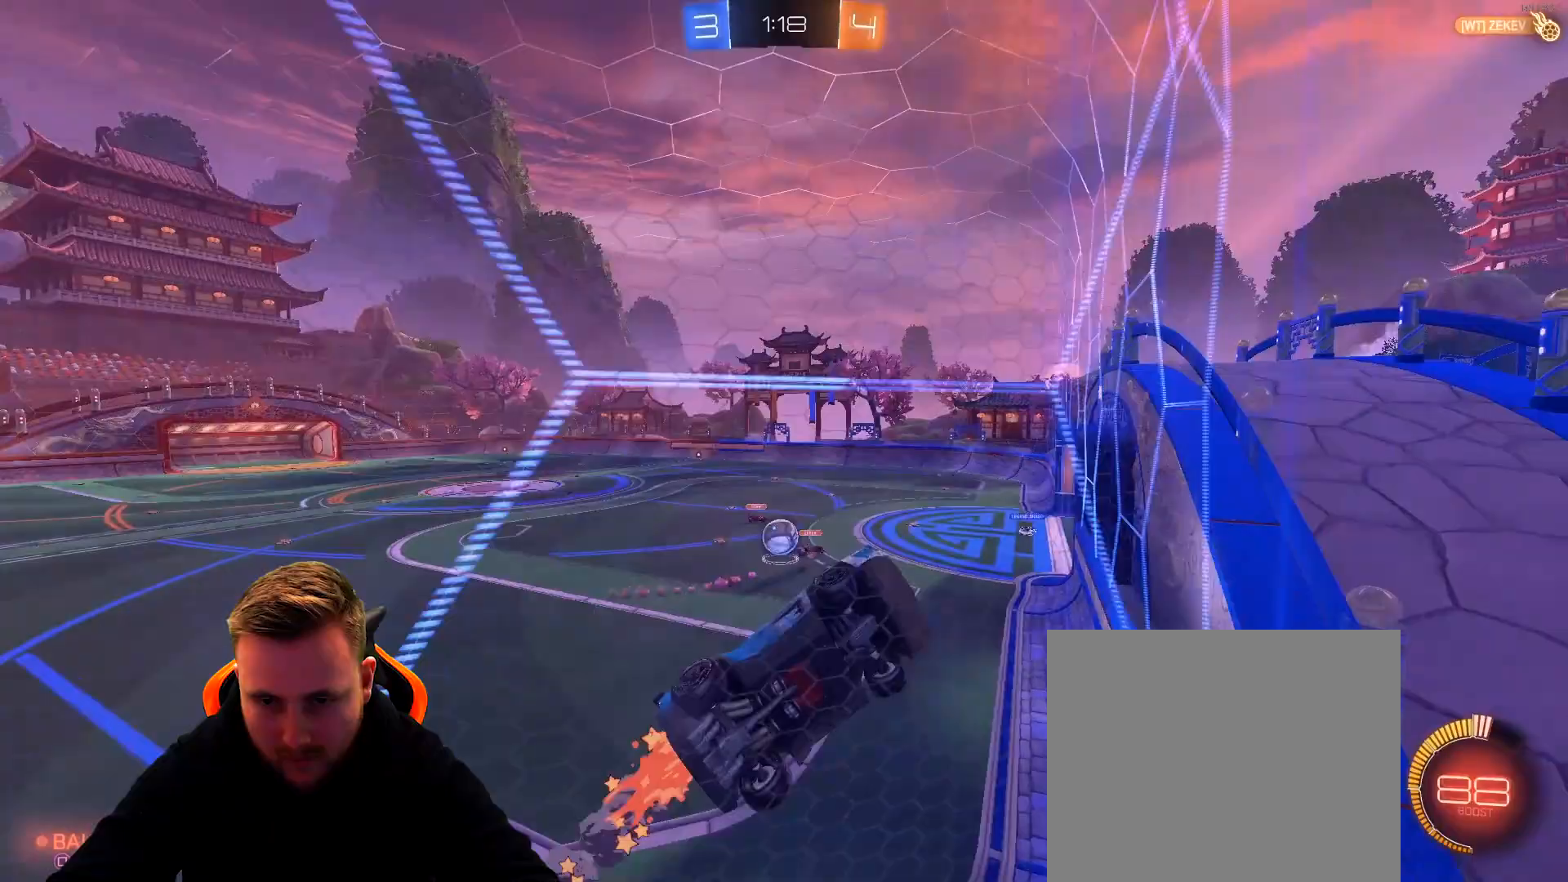
Gameplay with a controller (PlayStation layout); each line is a JSON object with the inputs held at the frame after it. "events" lists button and stick changes between this image and that frame as [ms after this image, input, new state], when the widget could be followed in between.
{"buttons": ["R2"], "left_stick": "center", "right_stick": "center", "events": [[67, "R1", "up"], [133, "left_stick", "center"], [300, "left_stick", "left"], [450, "left_stick", "center"]]}
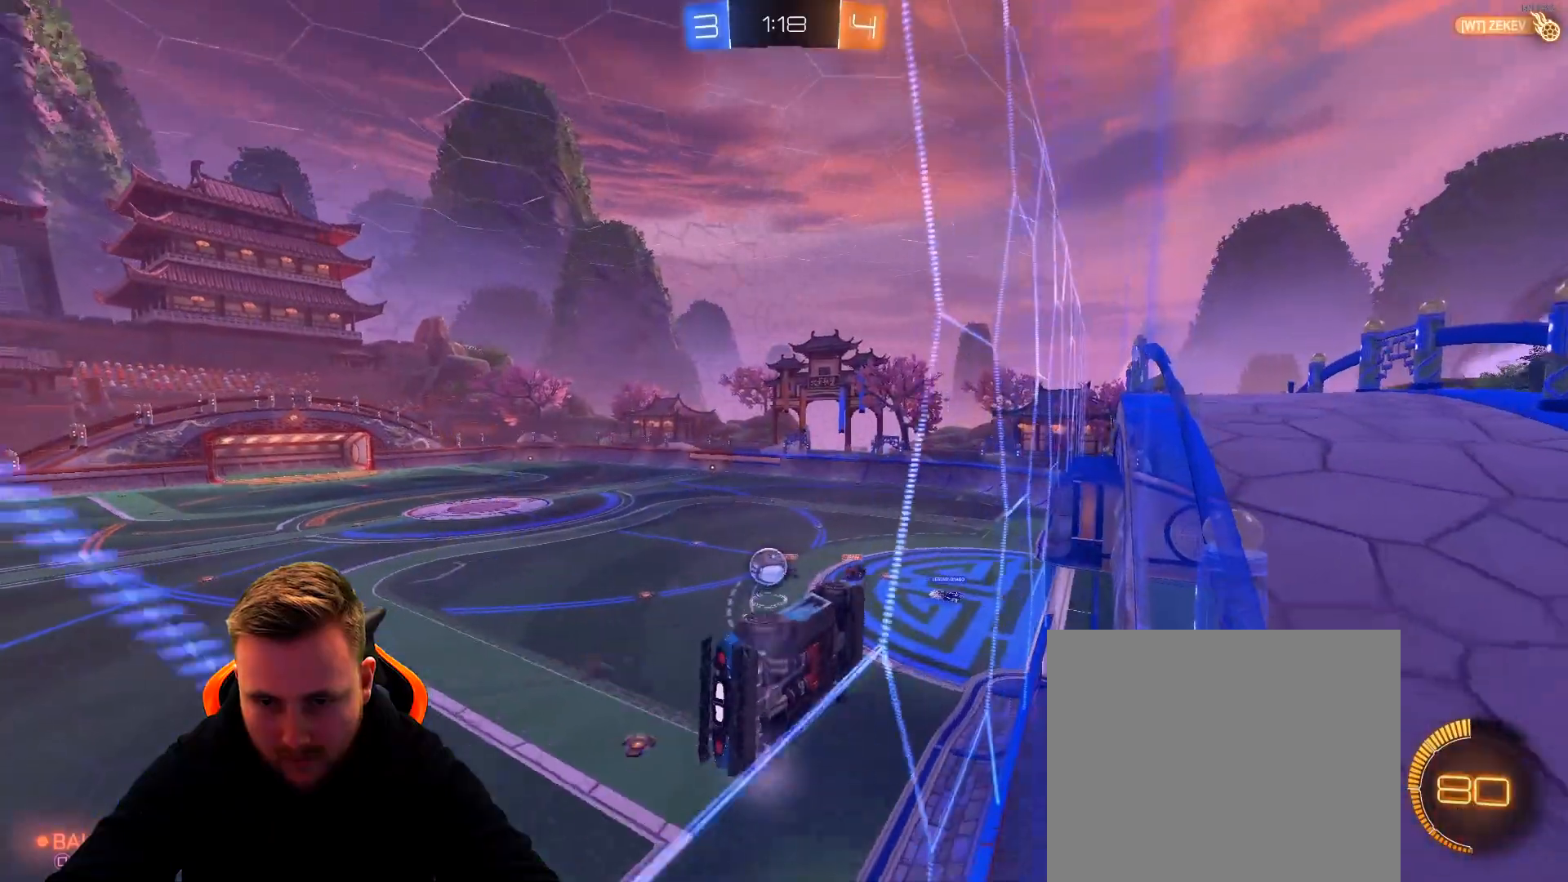
{"buttons": ["L2"], "left_stick": "down", "right_stick": "center", "events": [[150, "R2", "up"], [150, "left_stick", "left"], [217, "L2", "down"], [317, "left_stick", "down"]]}
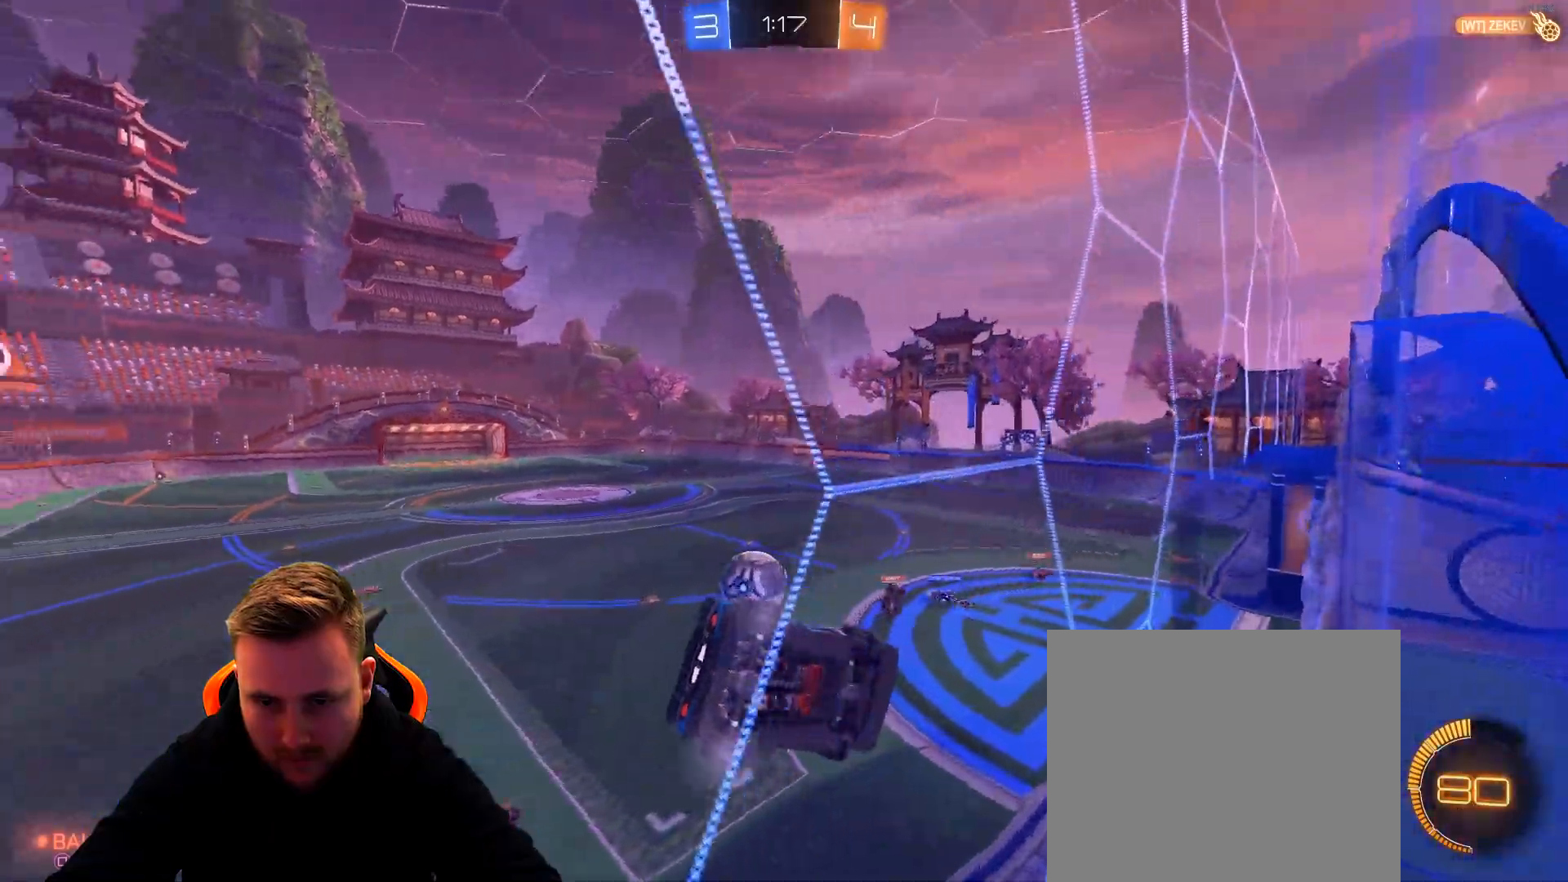
{"buttons": [], "left_stick": "down-left", "right_stick": "center", "events": [[67, "left_stick", "down-left"], [283, "L2", "up"], [333, "CROSS", "down"], [483, "CROSS", "up"]]}
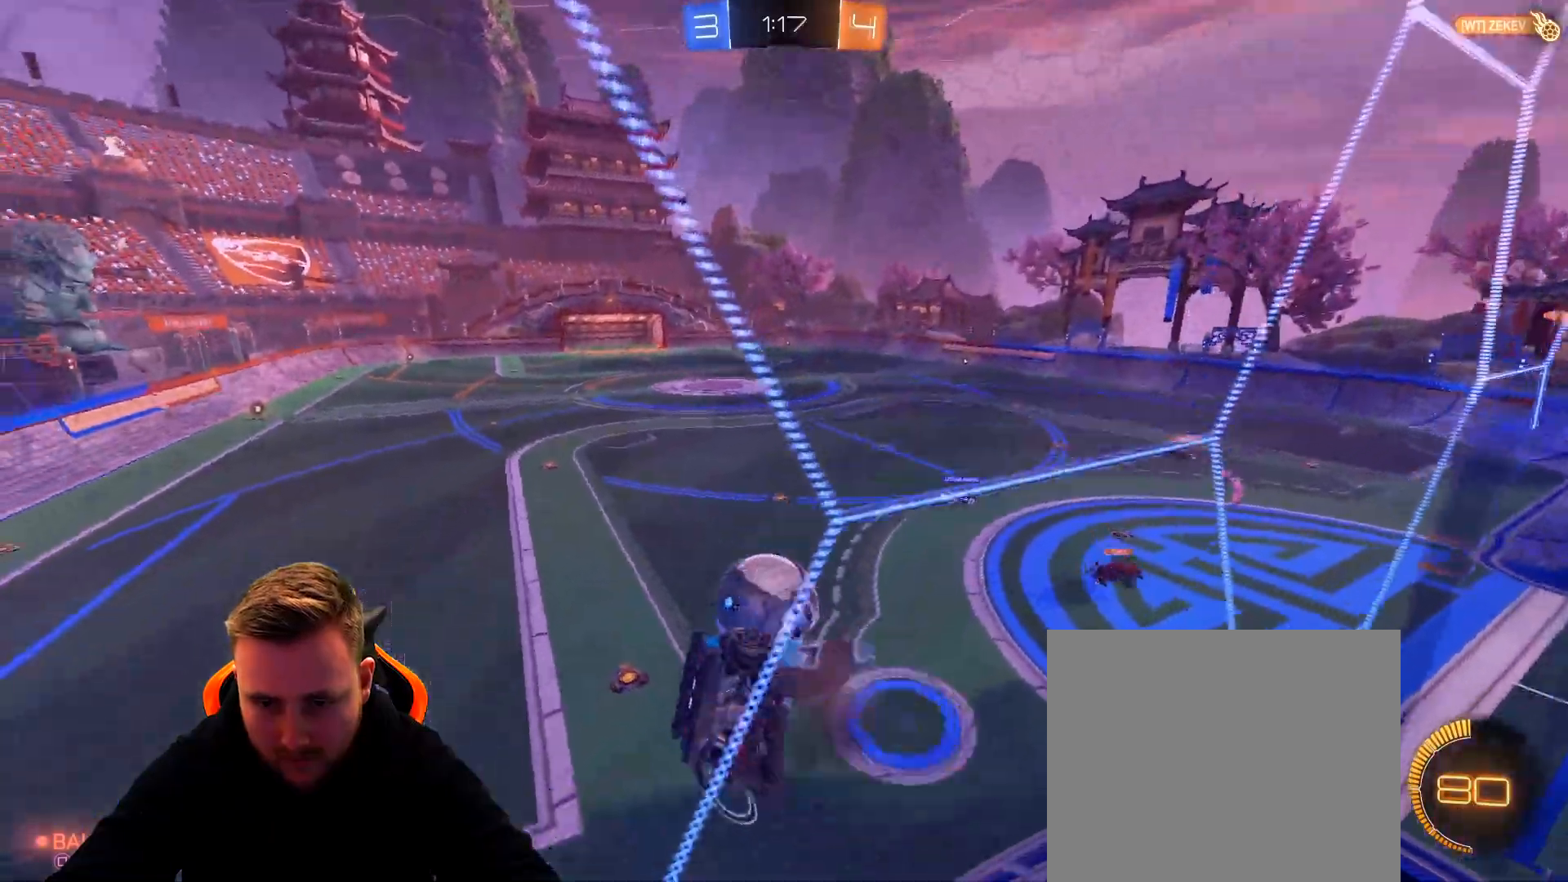
{"buttons": ["L1", "R1", "R2"], "left_stick": "down-left", "right_stick": "center", "events": [[300, "R2", "down"], [383, "R1", "down"], [450, "L1", "down"]]}
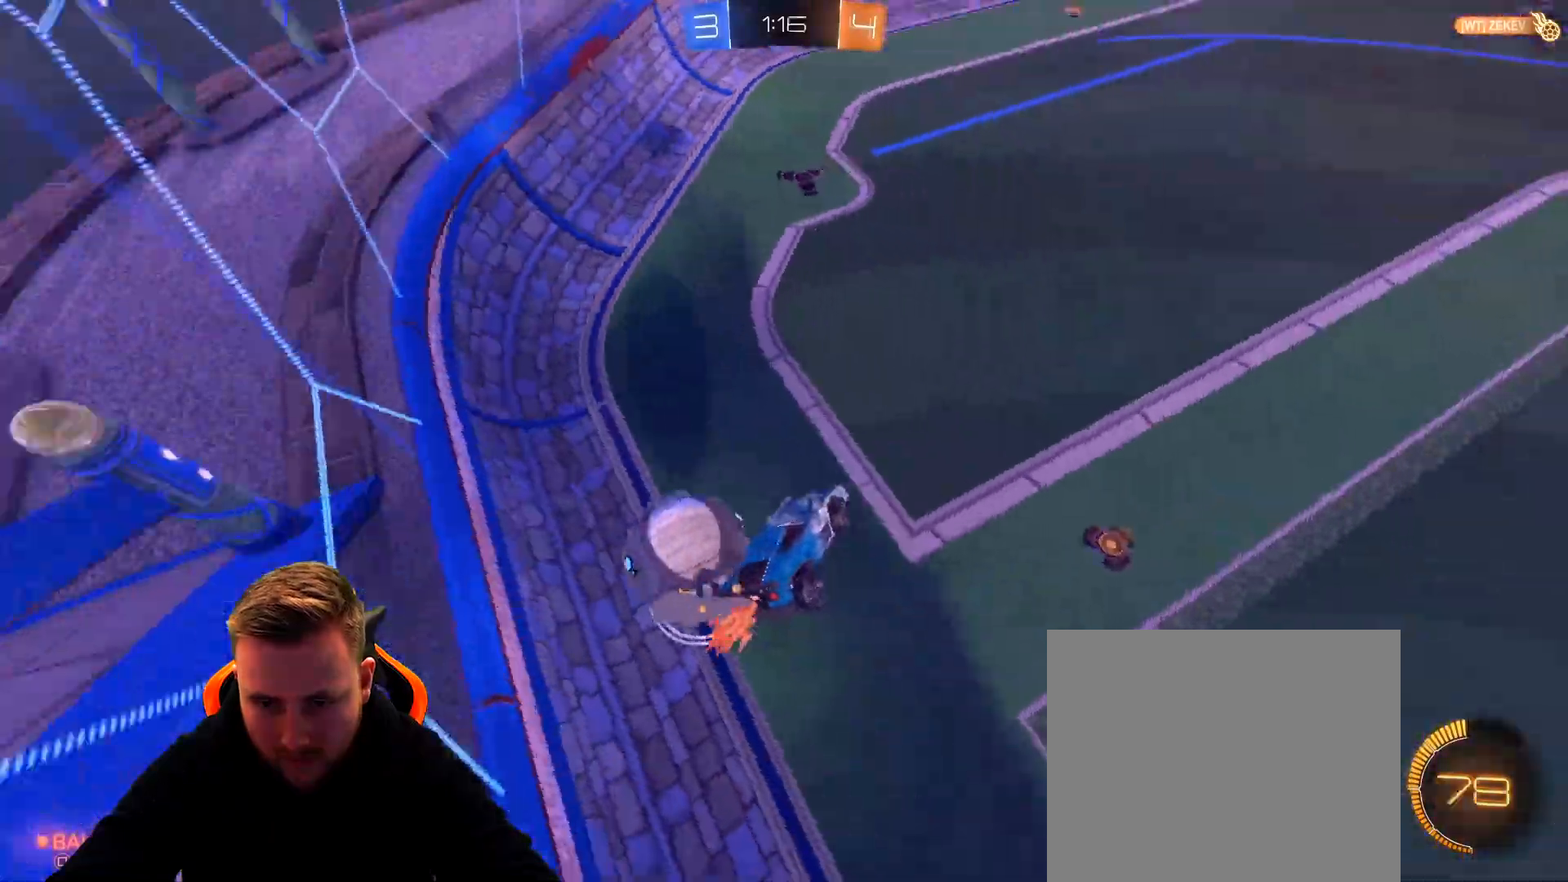
{"buttons": ["L1", "R2"], "left_stick": "left", "right_stick": "center", "events": [[300, "R1", "up"], [317, "left_stick", "left"]]}
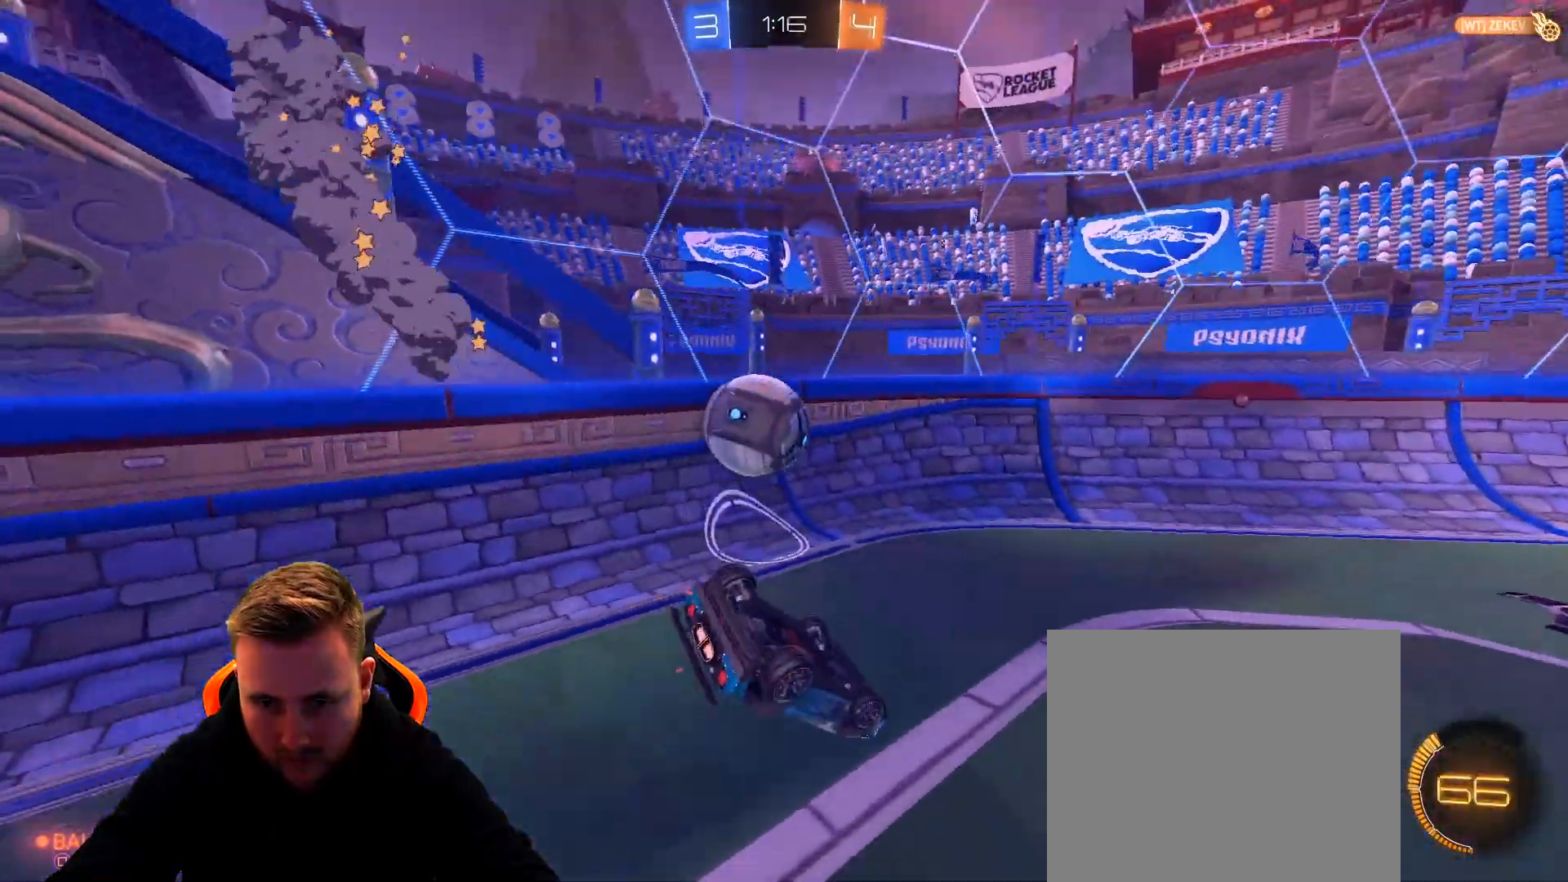
{"buttons": ["CROSS", "R1"], "left_stick": "center", "right_stick": "center", "events": [[17, "left_stick", "down-right"], [83, "left_stick", "right"], [167, "R2", "up"], [267, "L1", "up"], [267, "R1", "down"], [333, "left_stick", "center"], [483, "CROSS", "down"]]}
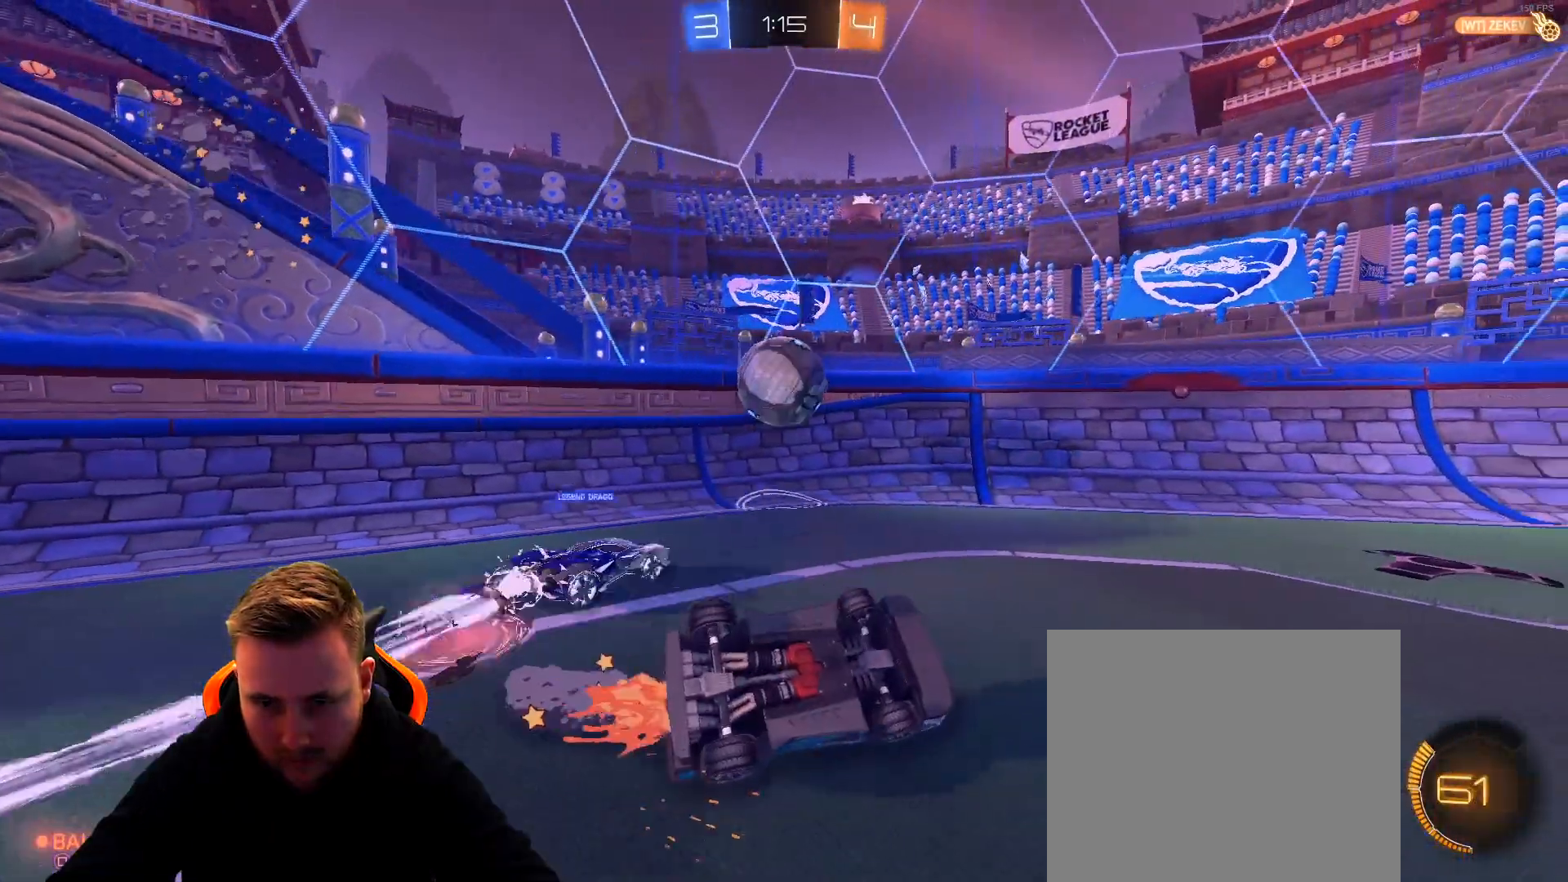
{"buttons": ["R2"], "left_stick": "right", "right_stick": "center", "events": [[33, "R1", "up"], [83, "CROSS", "up"], [283, "left_stick", "right"], [400, "R2", "down"]]}
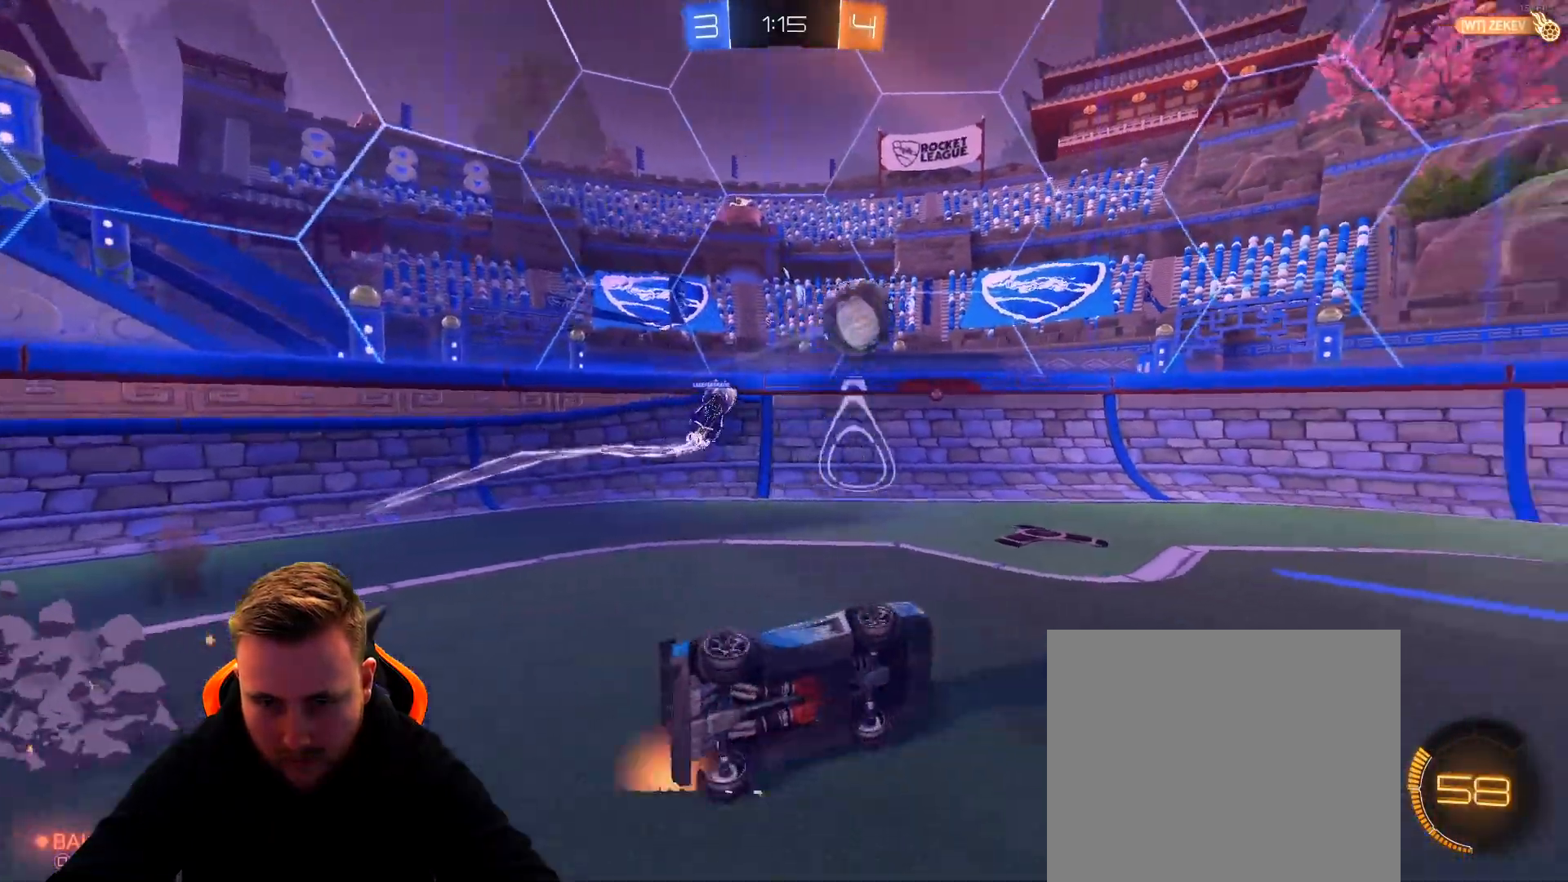
{"buttons": ["SQUARE", "R1", "R2"], "left_stick": "center", "right_stick": "center", "events": [[250, "R1", "down"], [467, "SQUARE", "down"], [467, "left_stick", "center"]]}
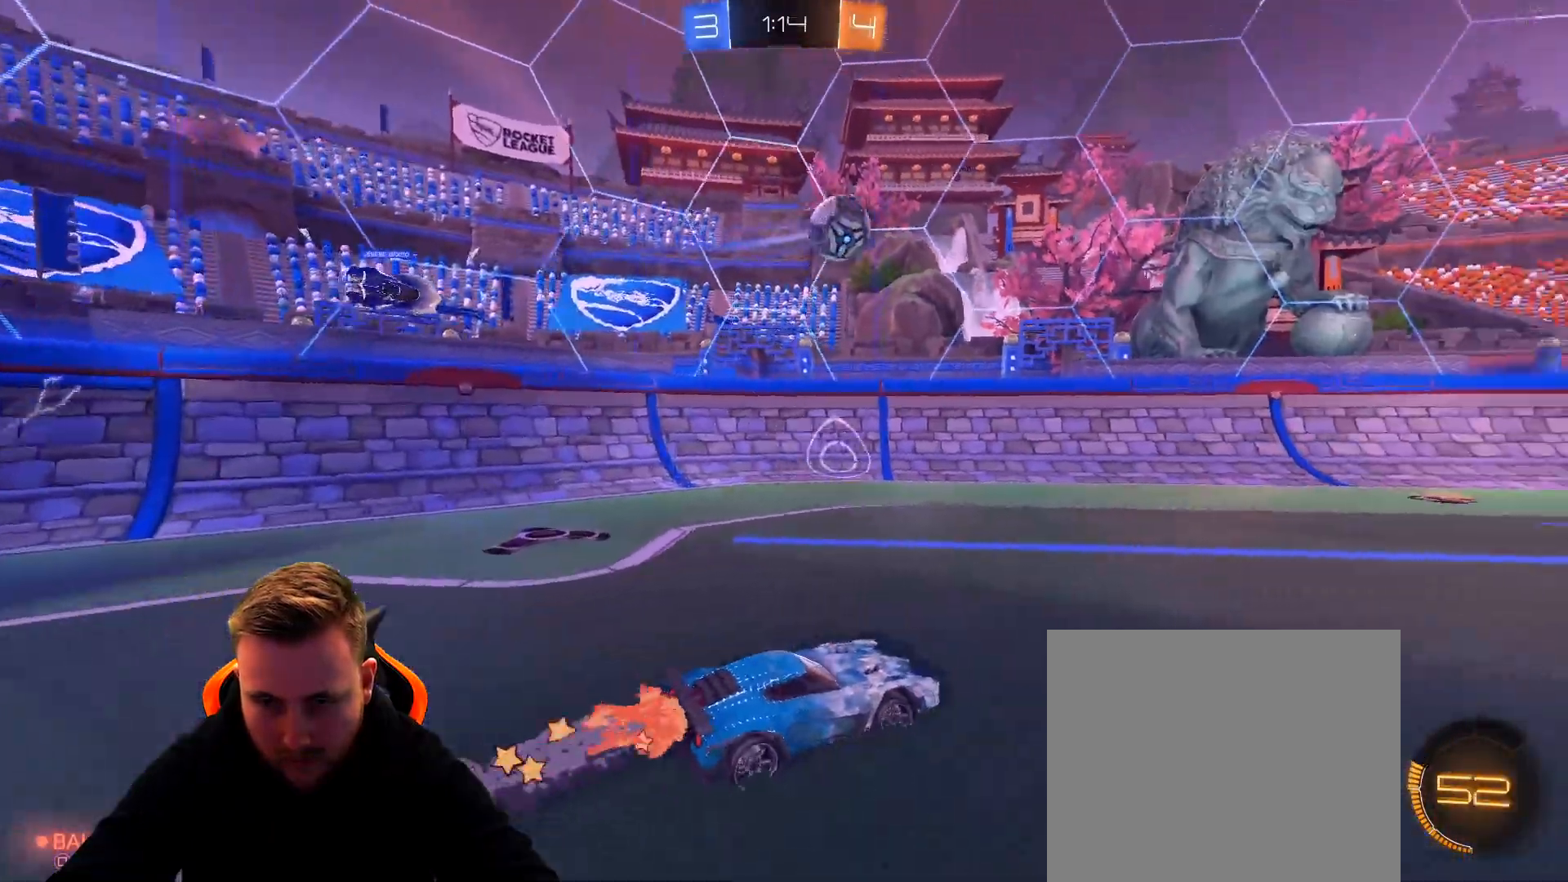
{"buttons": ["R1", "R2"], "left_stick": "center", "right_stick": "center", "events": [[67, "SQUARE", "up"]]}
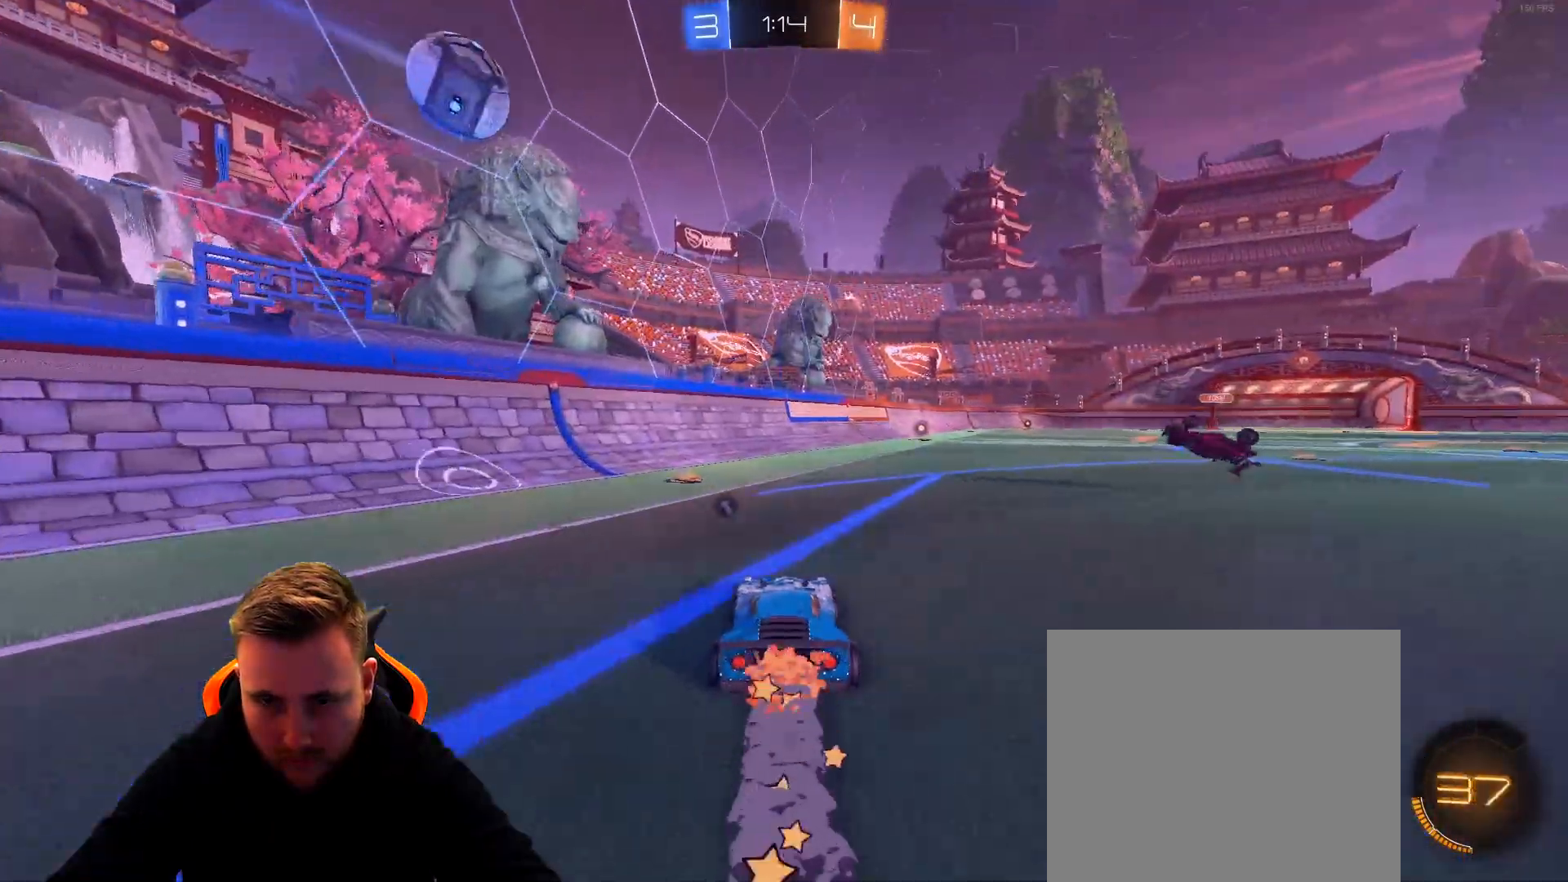
{"buttons": ["R1", "R2"], "left_stick": "right", "right_stick": "center", "events": [[450, "left_stick", "right"]]}
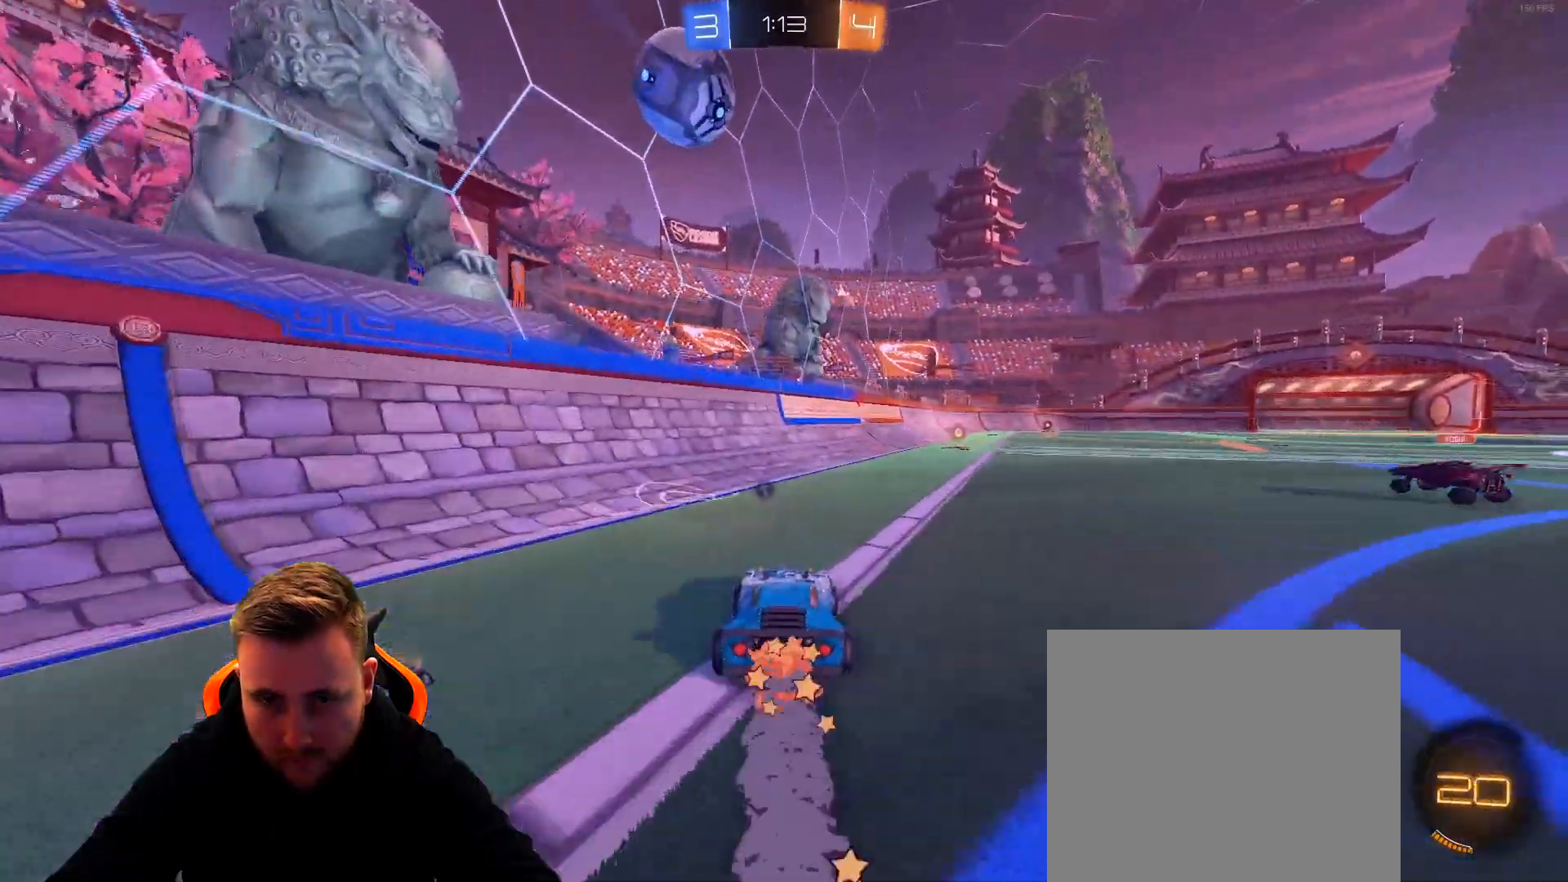
{"buttons": ["R2"], "left_stick": "right", "right_stick": "center", "events": [[100, "left_stick", "center"], [150, "R1", "up"], [450, "left_stick", "right"]]}
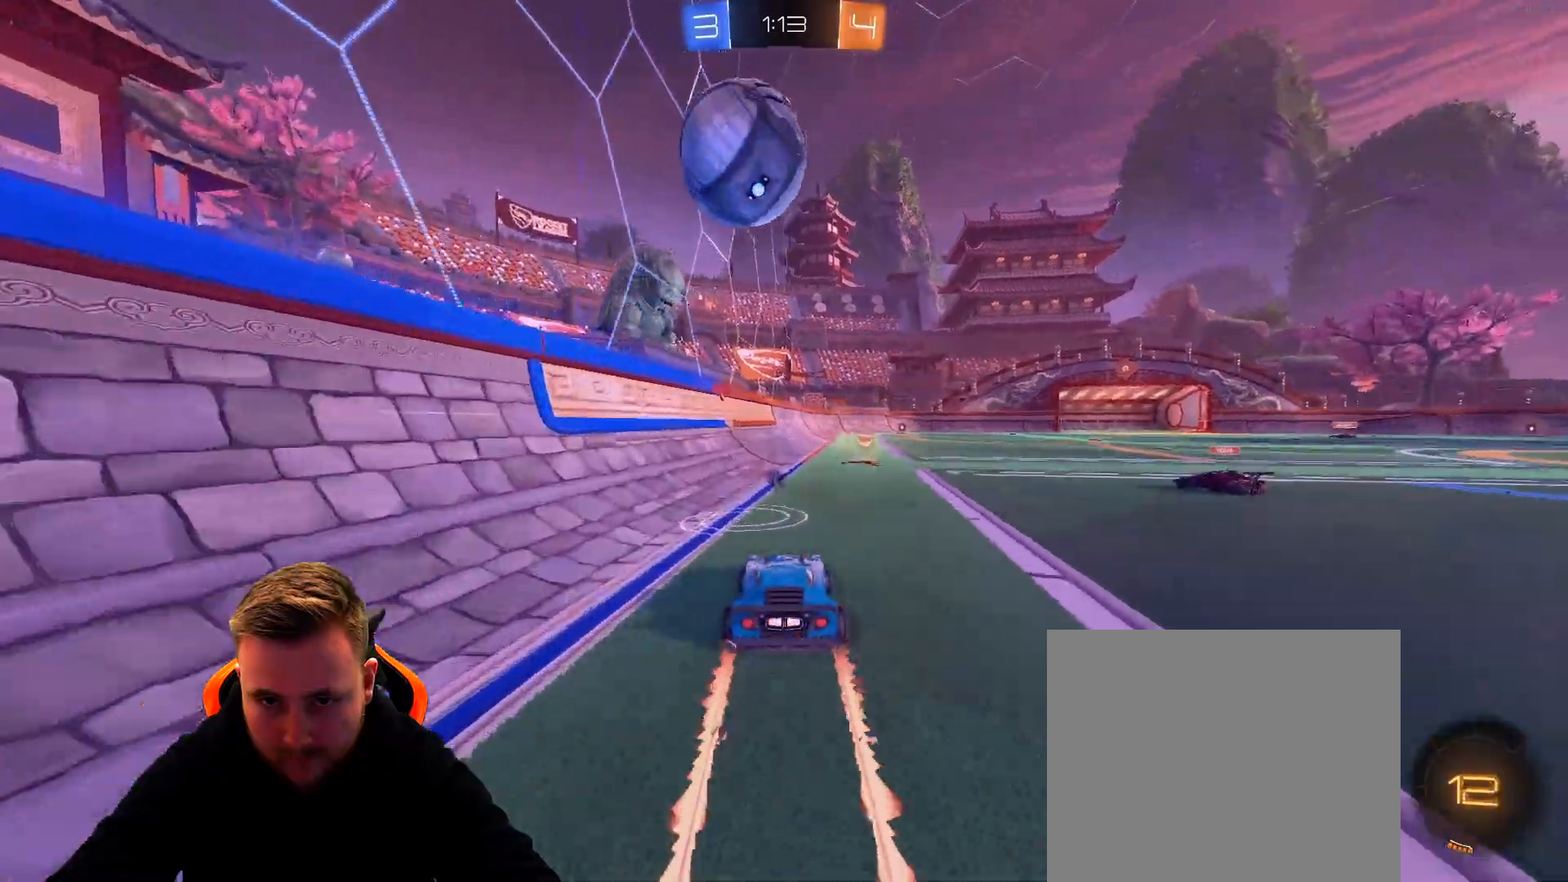
{"buttons": ["CROSS", "R1", "R2"], "left_stick": "up-left", "right_stick": "center", "events": [[117, "R1", "down"], [117, "left_stick", "center"], [217, "left_stick", "left"], [300, "left_stick", "up-left"], [333, "CROSS", "down"], [433, "CROSS", "up"], [483, "CROSS", "down"]]}
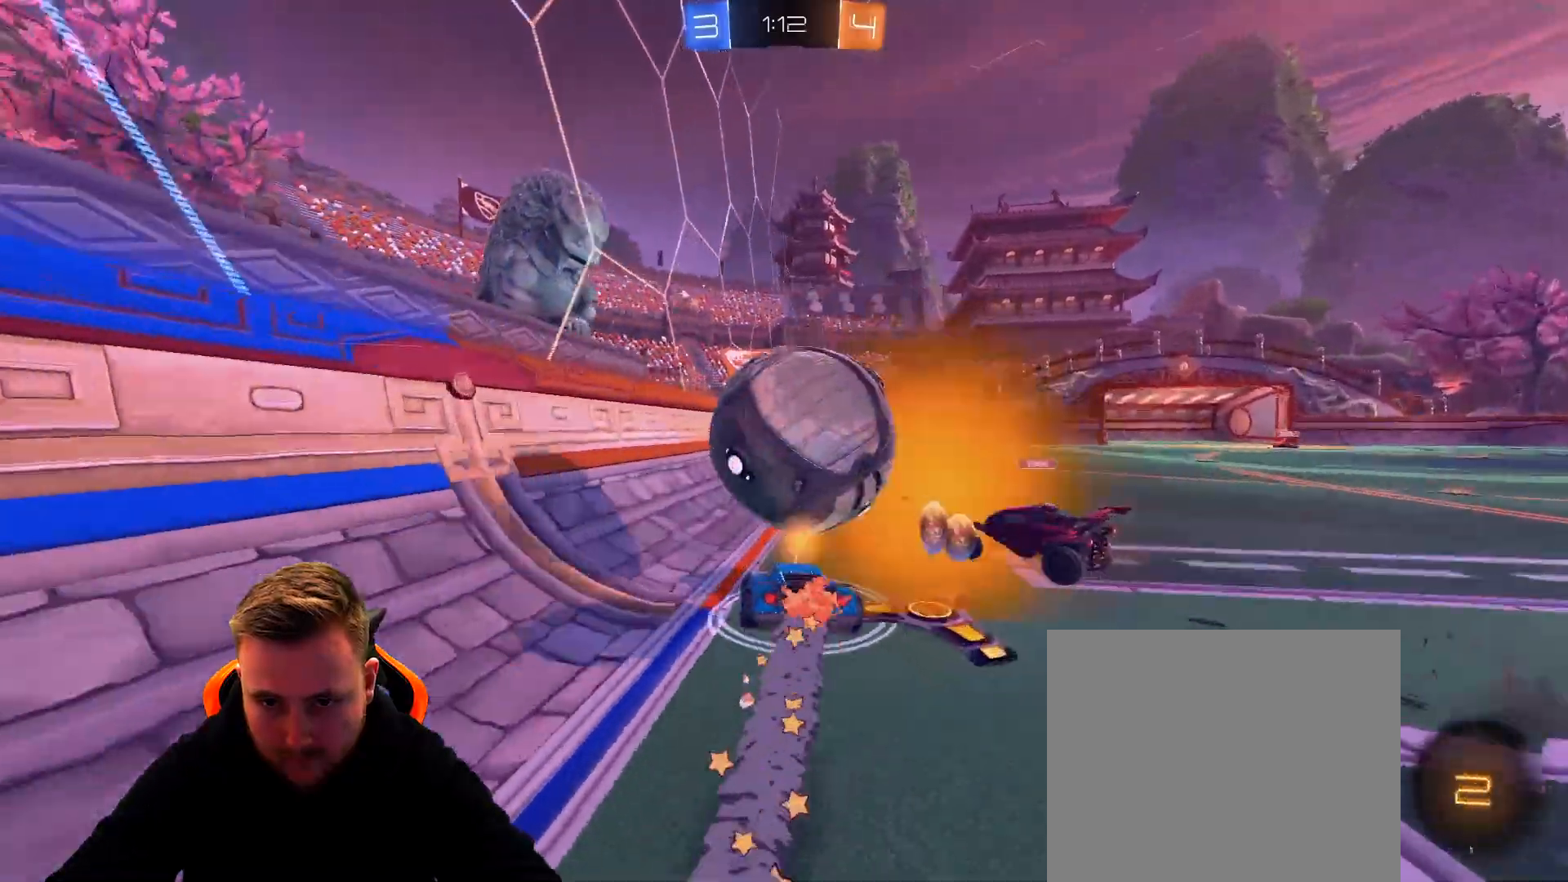
{"buttons": ["R2"], "left_stick": "right", "right_stick": "center", "events": [[33, "left_stick", "up-right"], [83, "CROSS", "up"], [83, "left_stick", "center"], [133, "R1", "up"], [250, "left_stick", "right"]]}
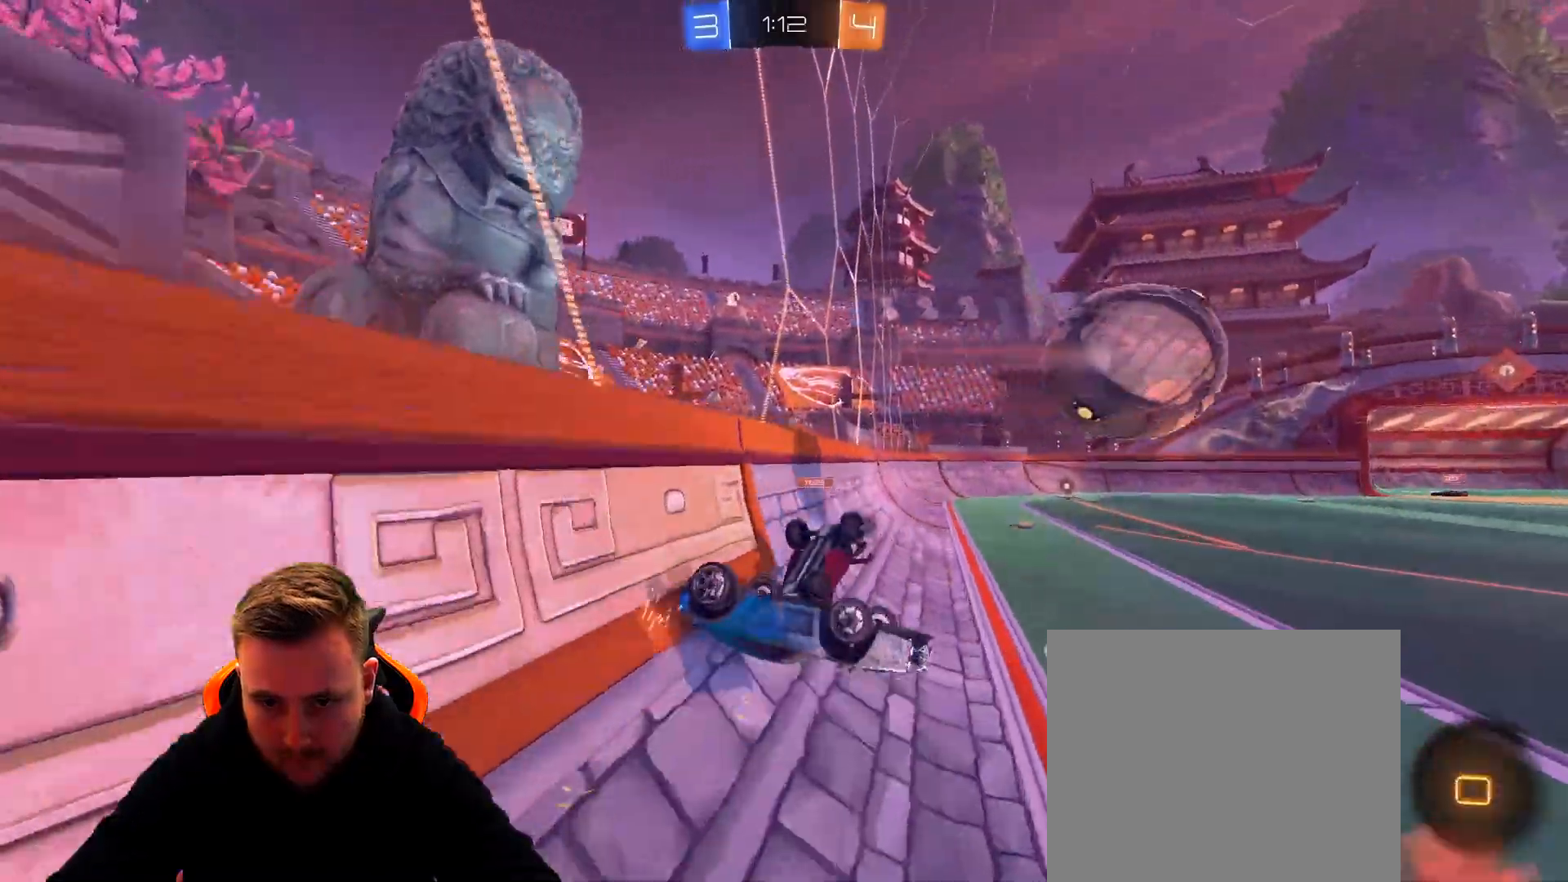
{"buttons": ["R2"], "left_stick": "up-right", "right_stick": "center", "events": [[217, "left_stick", "up-right"], [367, "SQUARE", "down"], [417, "SQUARE", "up"]]}
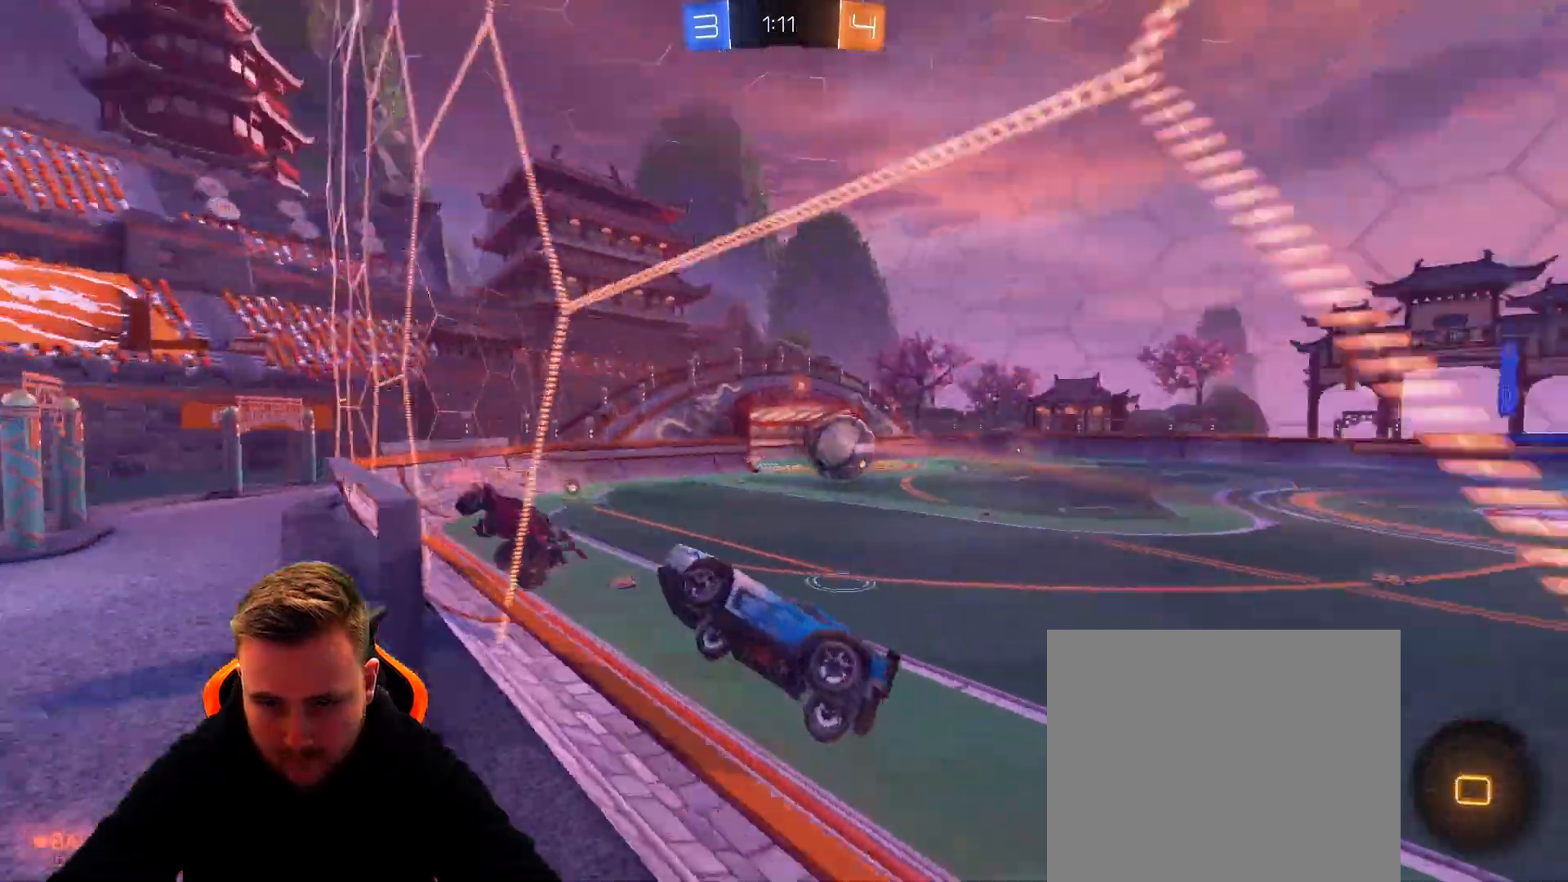
{"buttons": ["R2"], "left_stick": "right", "right_stick": "center", "events": [[83, "left_stick", "right"], [233, "left_stick", "center"], [333, "left_stick", "right"]]}
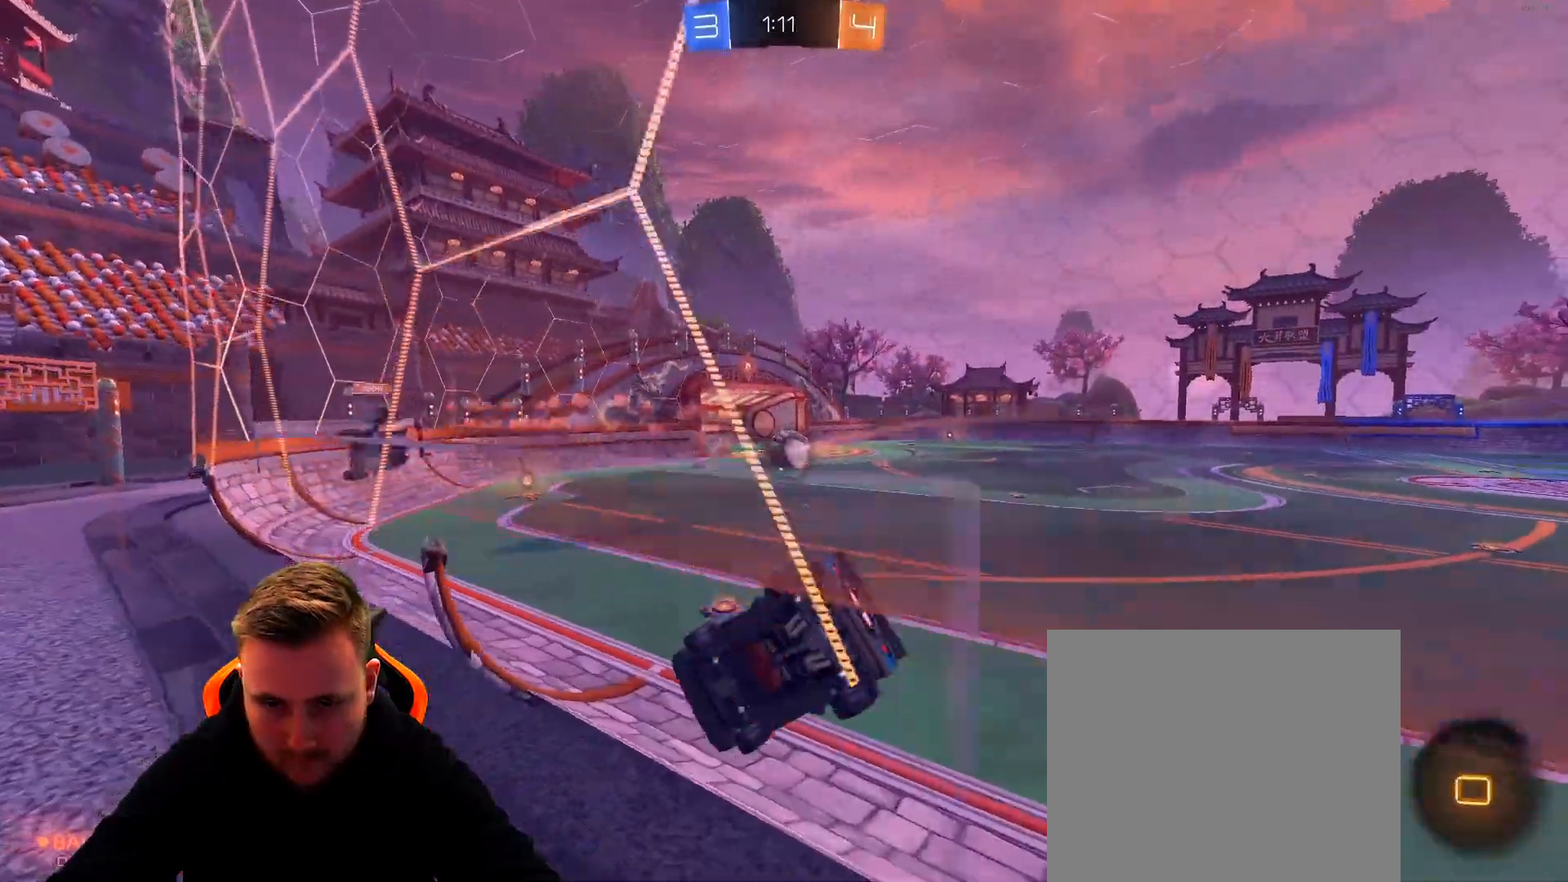
{"buttons": ["R2"], "left_stick": "left", "right_stick": "center", "events": [[250, "left_stick", "left"]]}
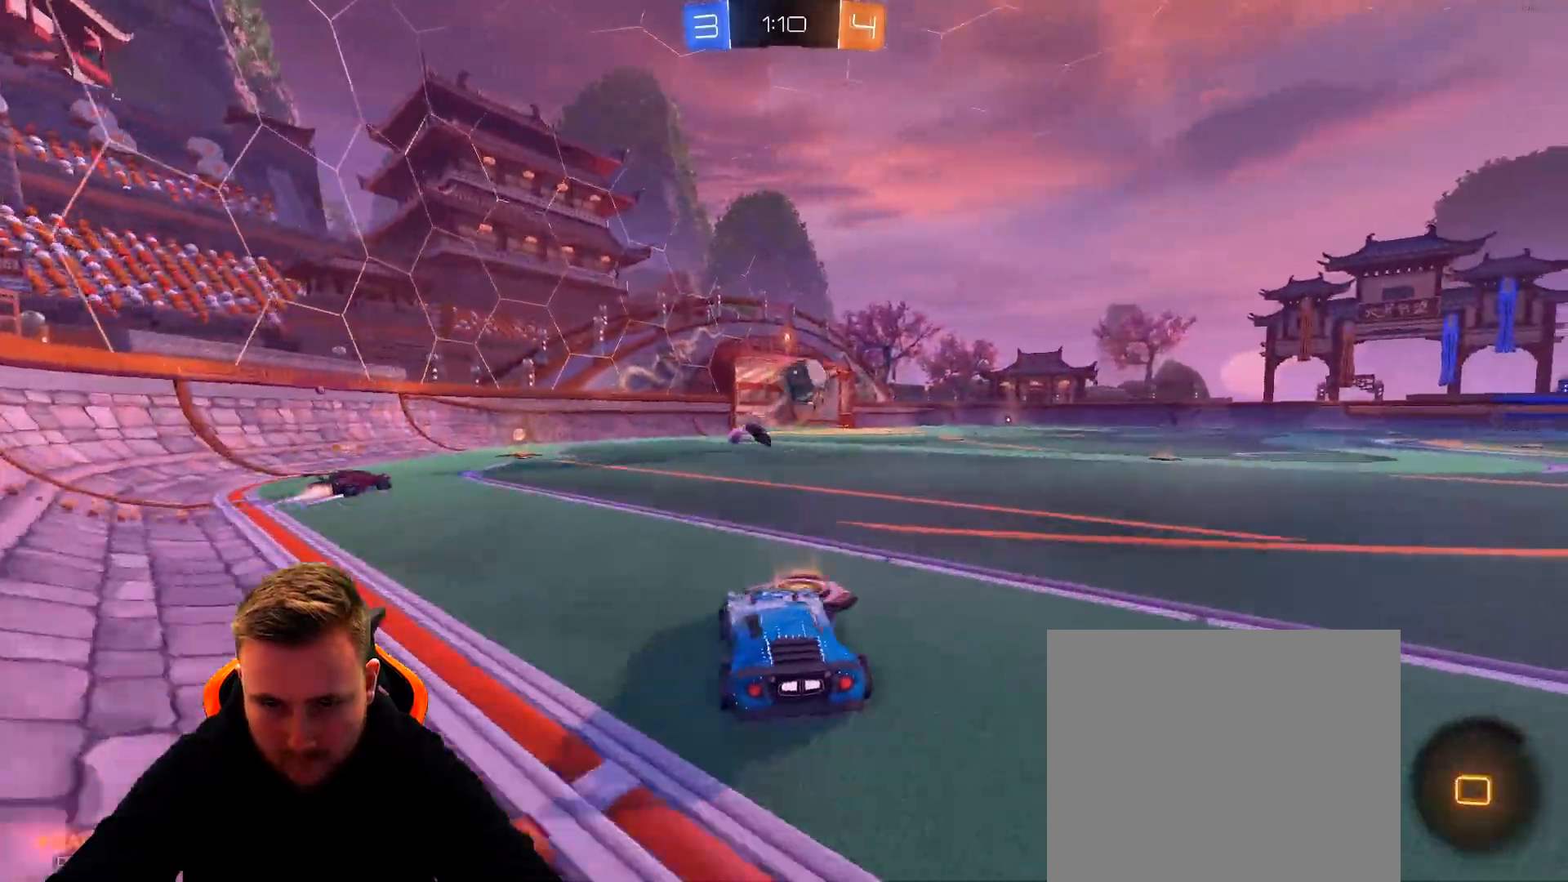
{"buttons": ["L1", "R2"], "left_stick": "left", "right_stick": "center", "events": [[317, "L1", "down"]]}
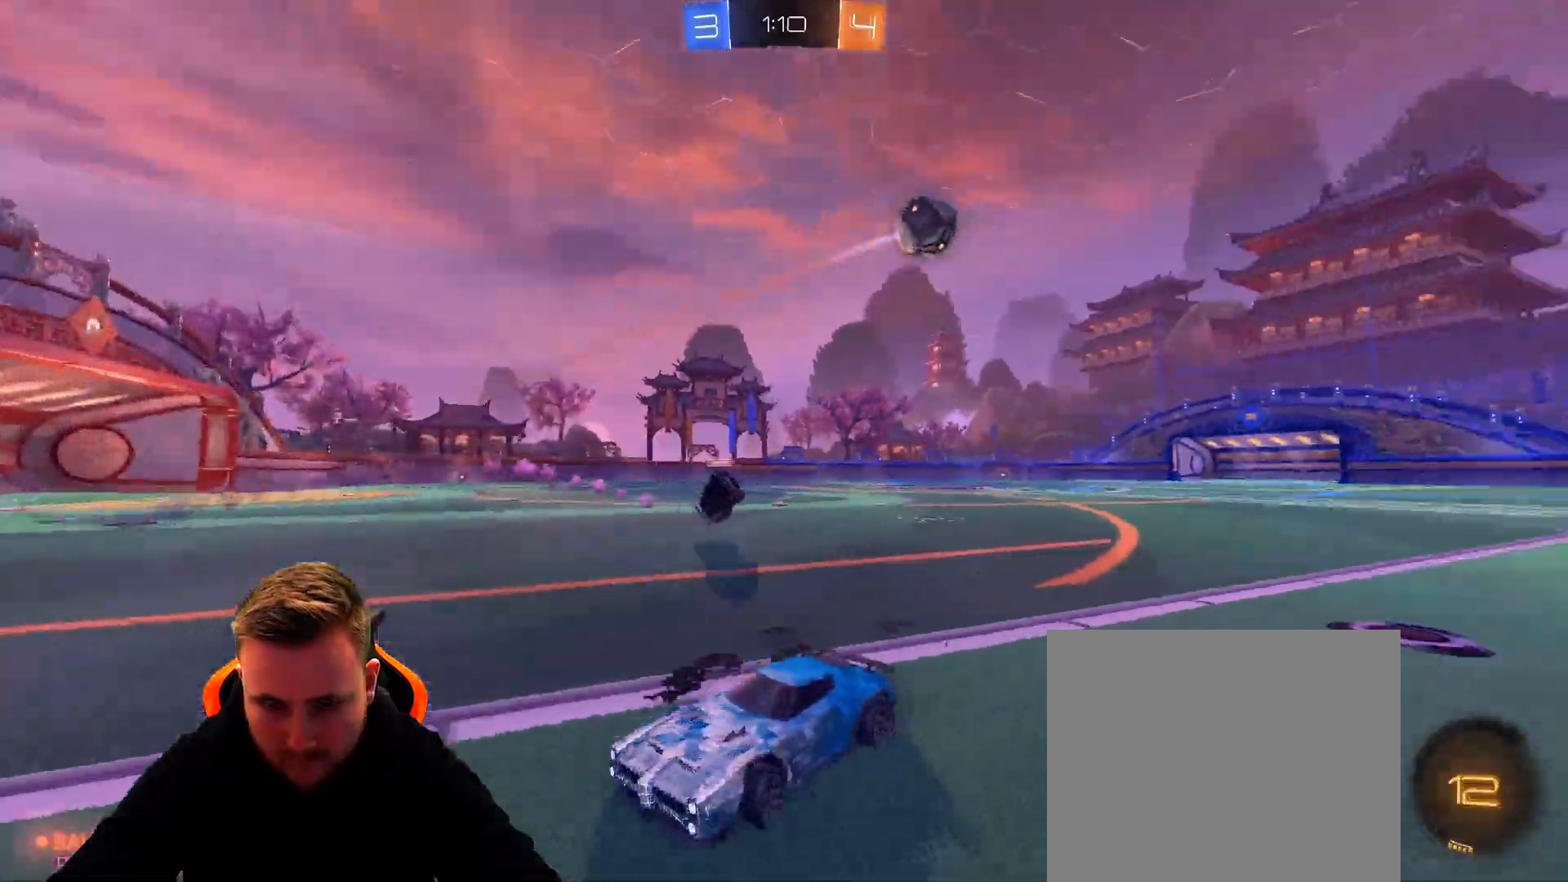
{"buttons": ["R2"], "left_stick": "left", "right_stick": "center", "events": [[67, "L1", "up"]]}
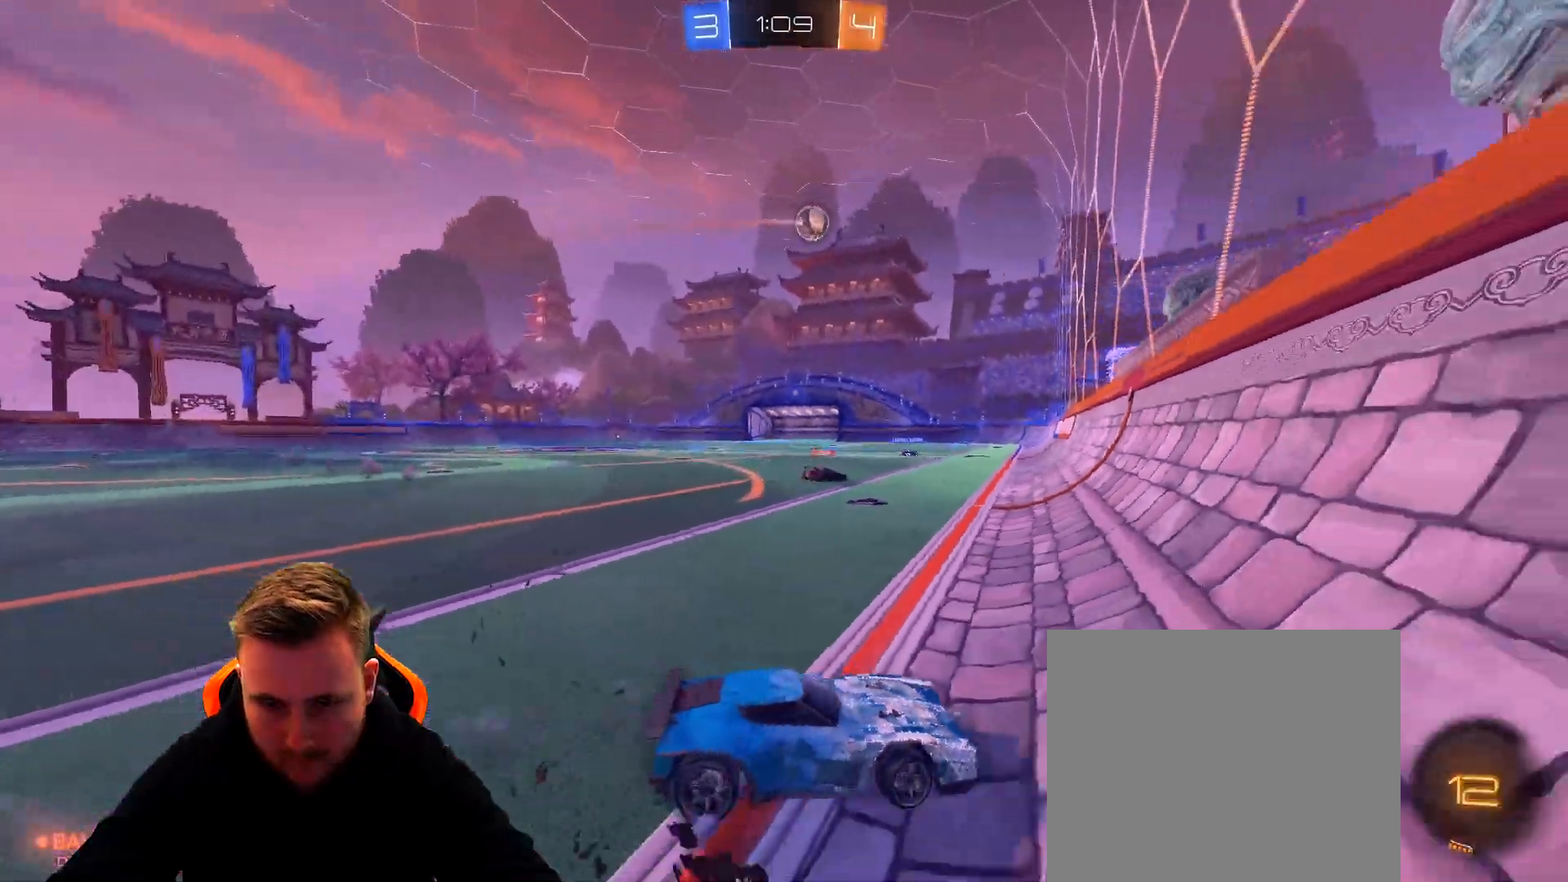
{"buttons": ["R1", "R2"], "left_stick": "left", "right_stick": "center", "events": [[333, "R1", "down"]]}
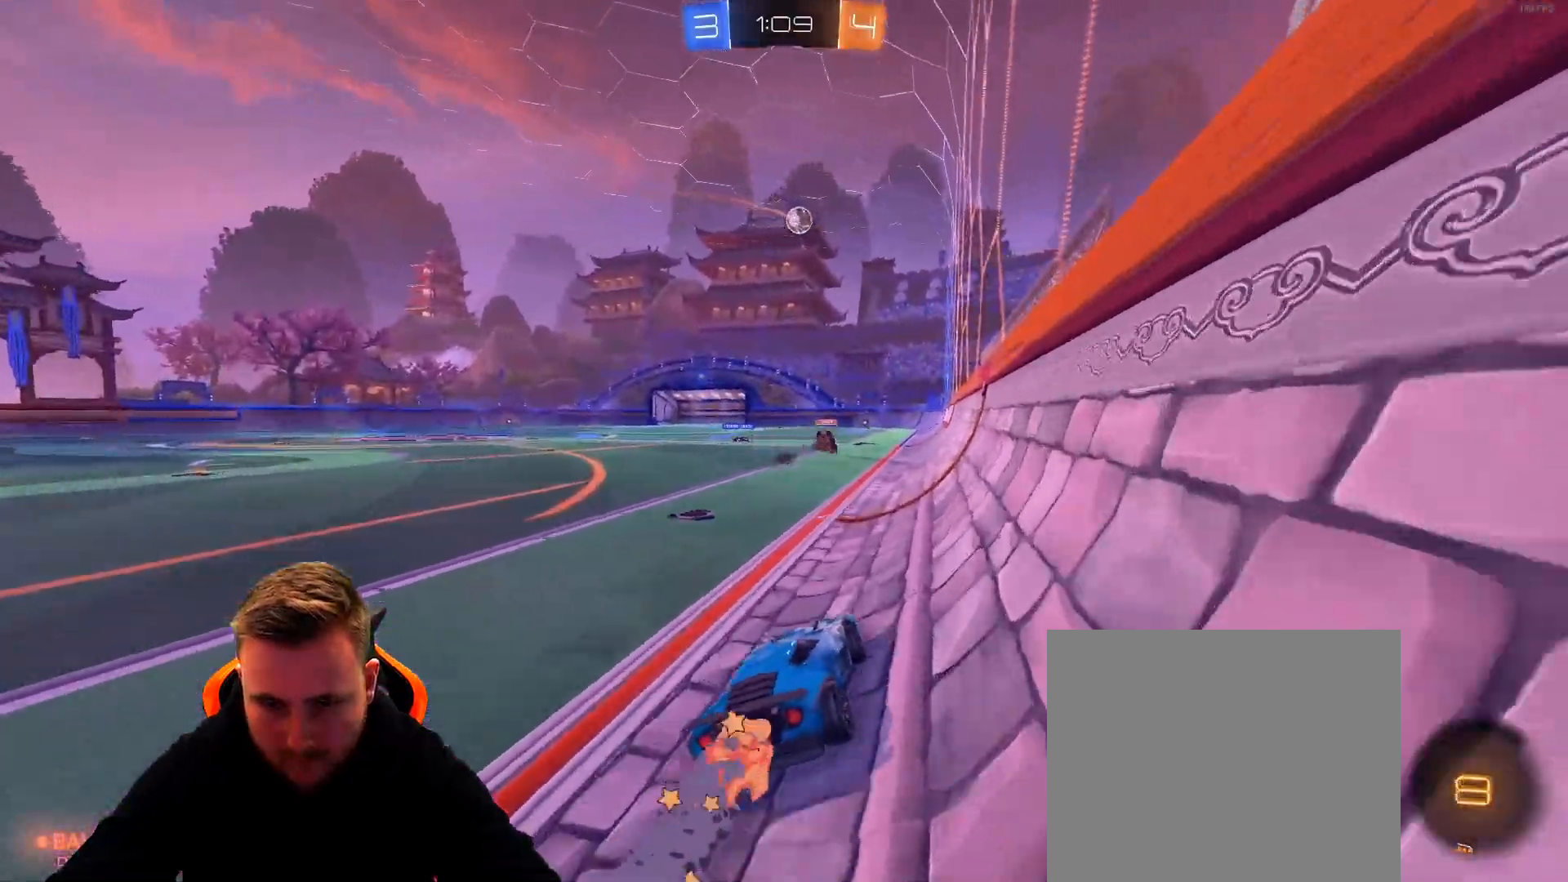
{"buttons": ["R1", "R2"], "left_stick": "up", "right_stick": "center", "events": [[83, "left_stick", "right"], [167, "left_stick", "center"], [317, "left_stick", "up-left"], [417, "CROSS", "down"], [417, "left_stick", "up"], [467, "CROSS", "up"]]}
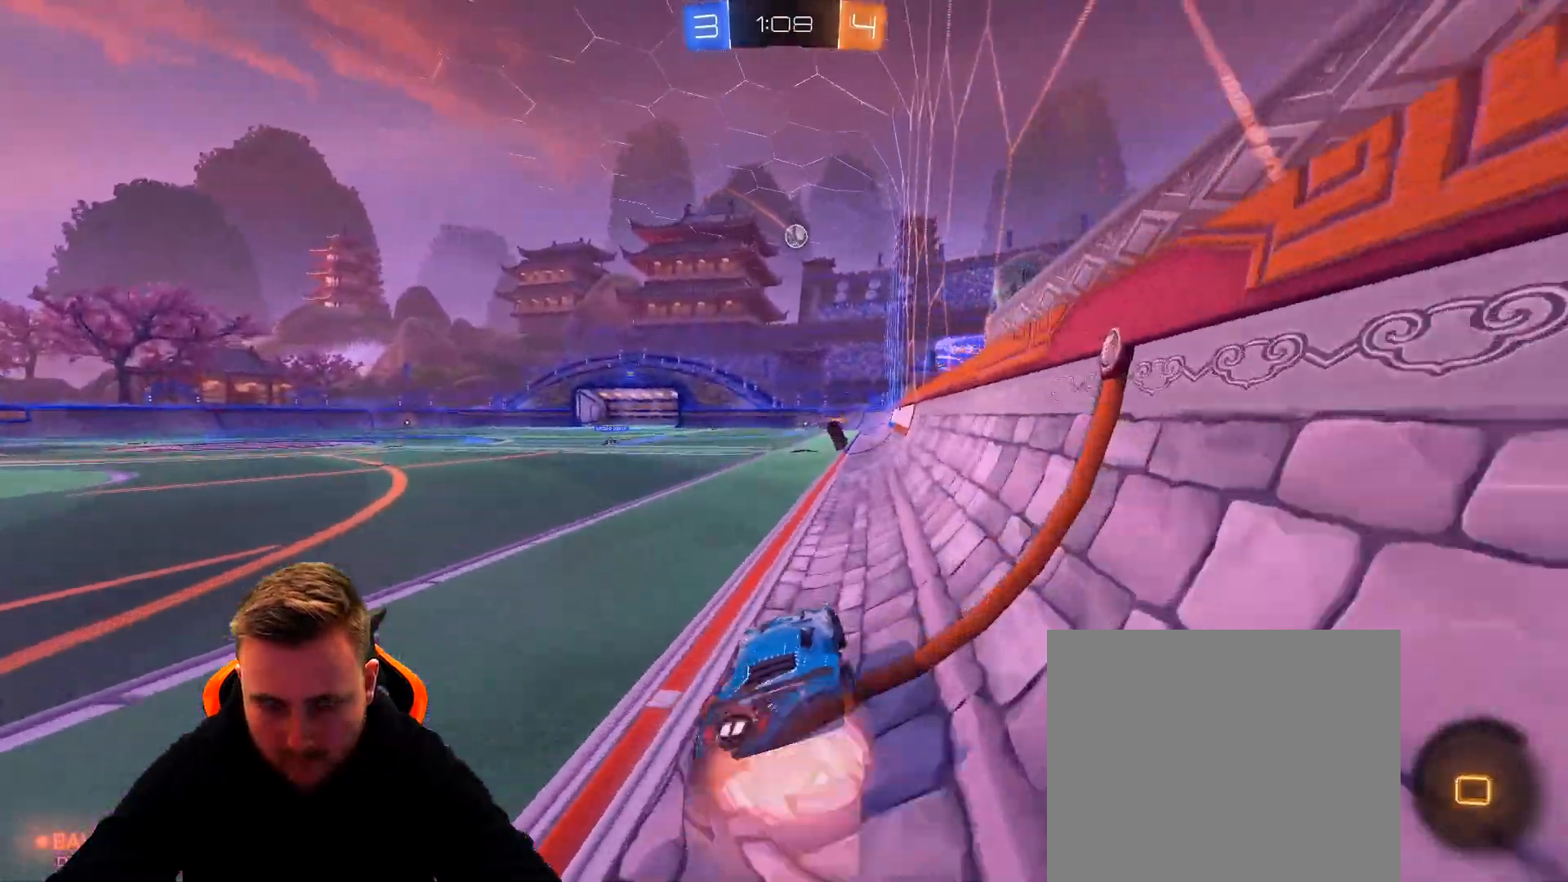
{"buttons": ["R2"], "left_stick": "center", "right_stick": "center", "events": [[67, "CROSS", "down"], [167, "CROSS", "up"], [167, "R1", "up"], [233, "left_stick", "center"]]}
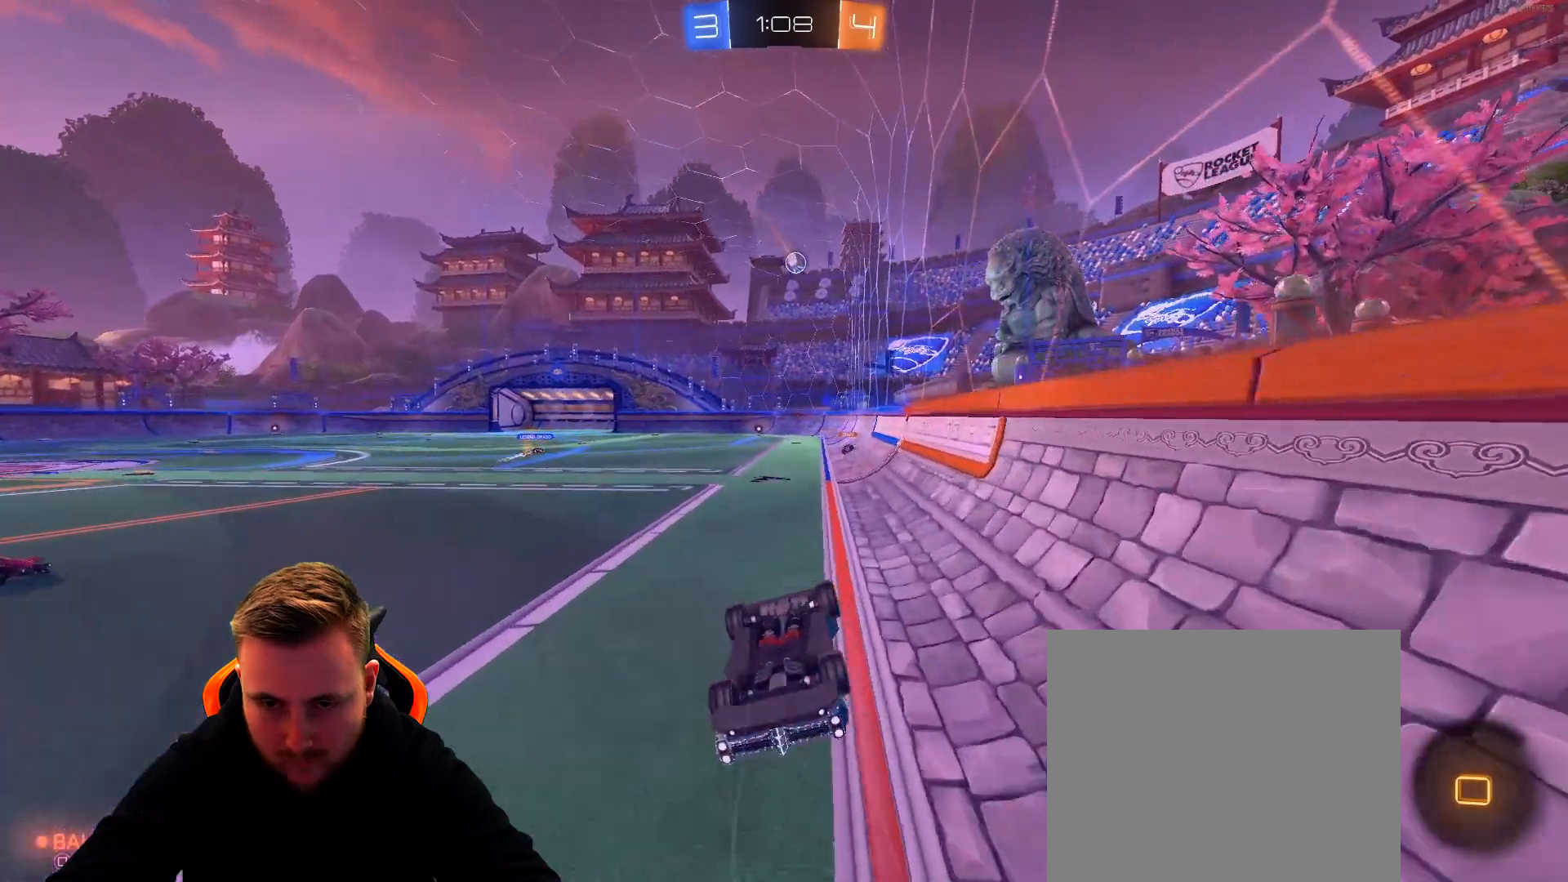
{"buttons": ["R2"], "left_stick": "right", "right_stick": "center", "events": [[483, "left_stick", "right"]]}
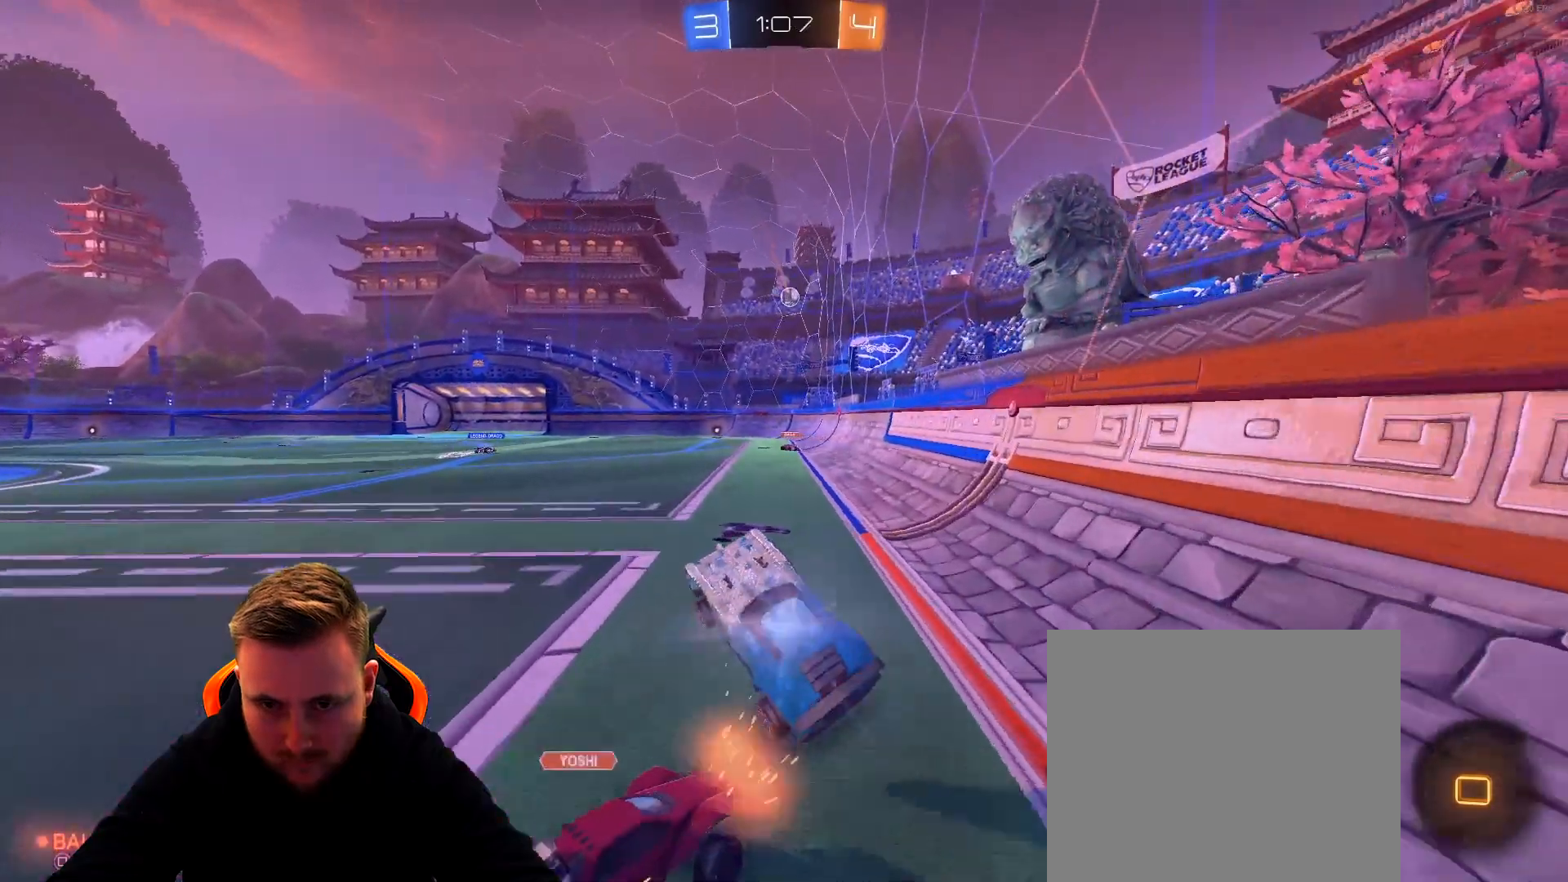
{"buttons": [], "left_stick": "center", "right_stick": "center", "events": [[183, "left_stick", "center"], [417, "R2", "up"]]}
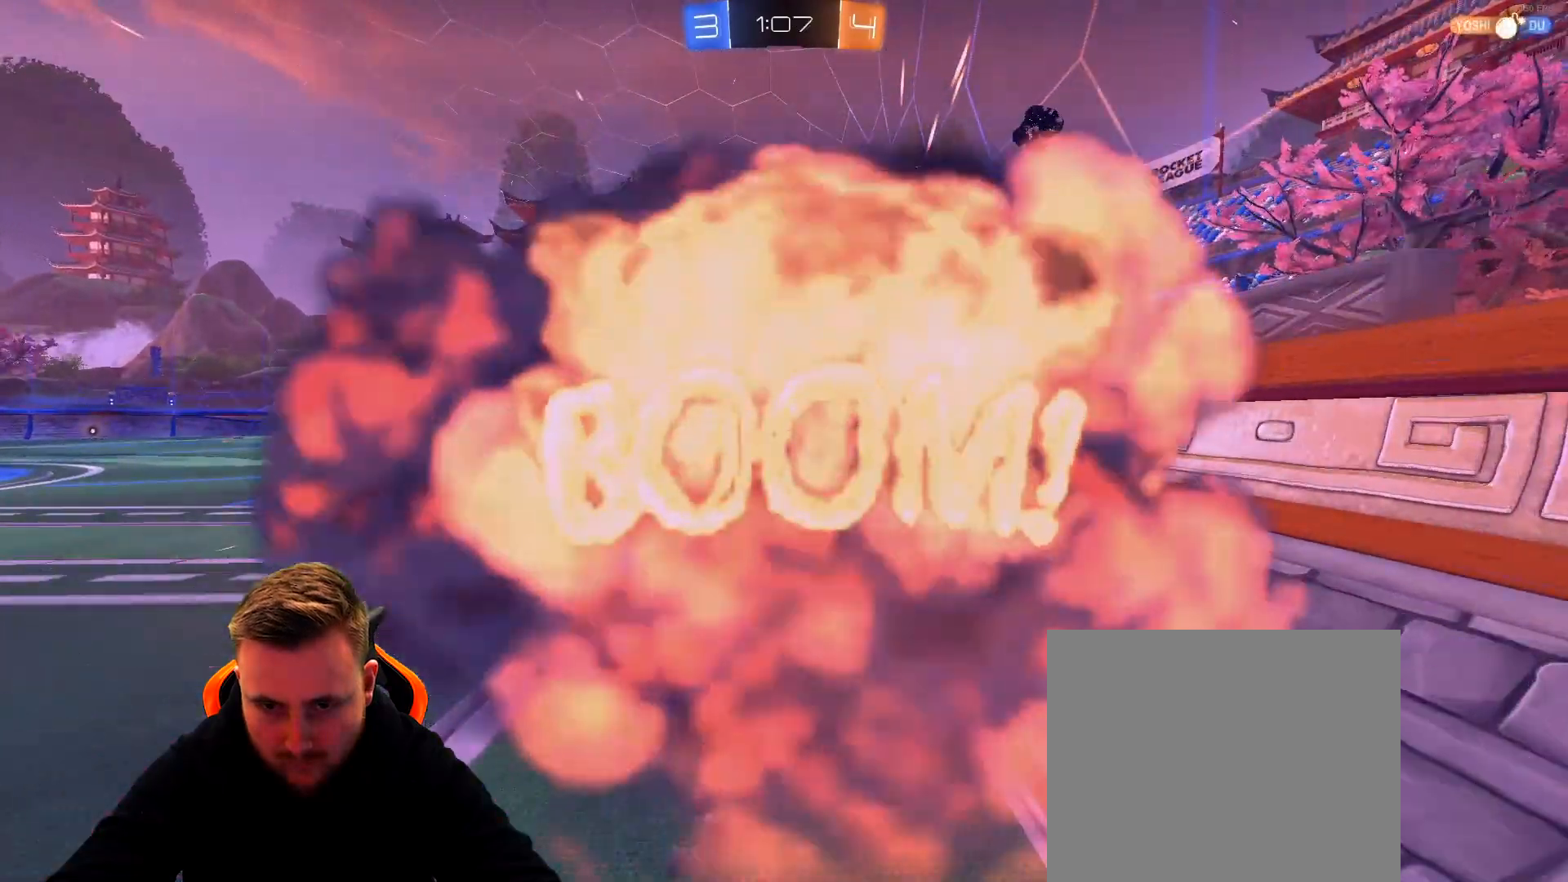
{"buttons": [], "left_stick": "center", "right_stick": "center", "events": []}
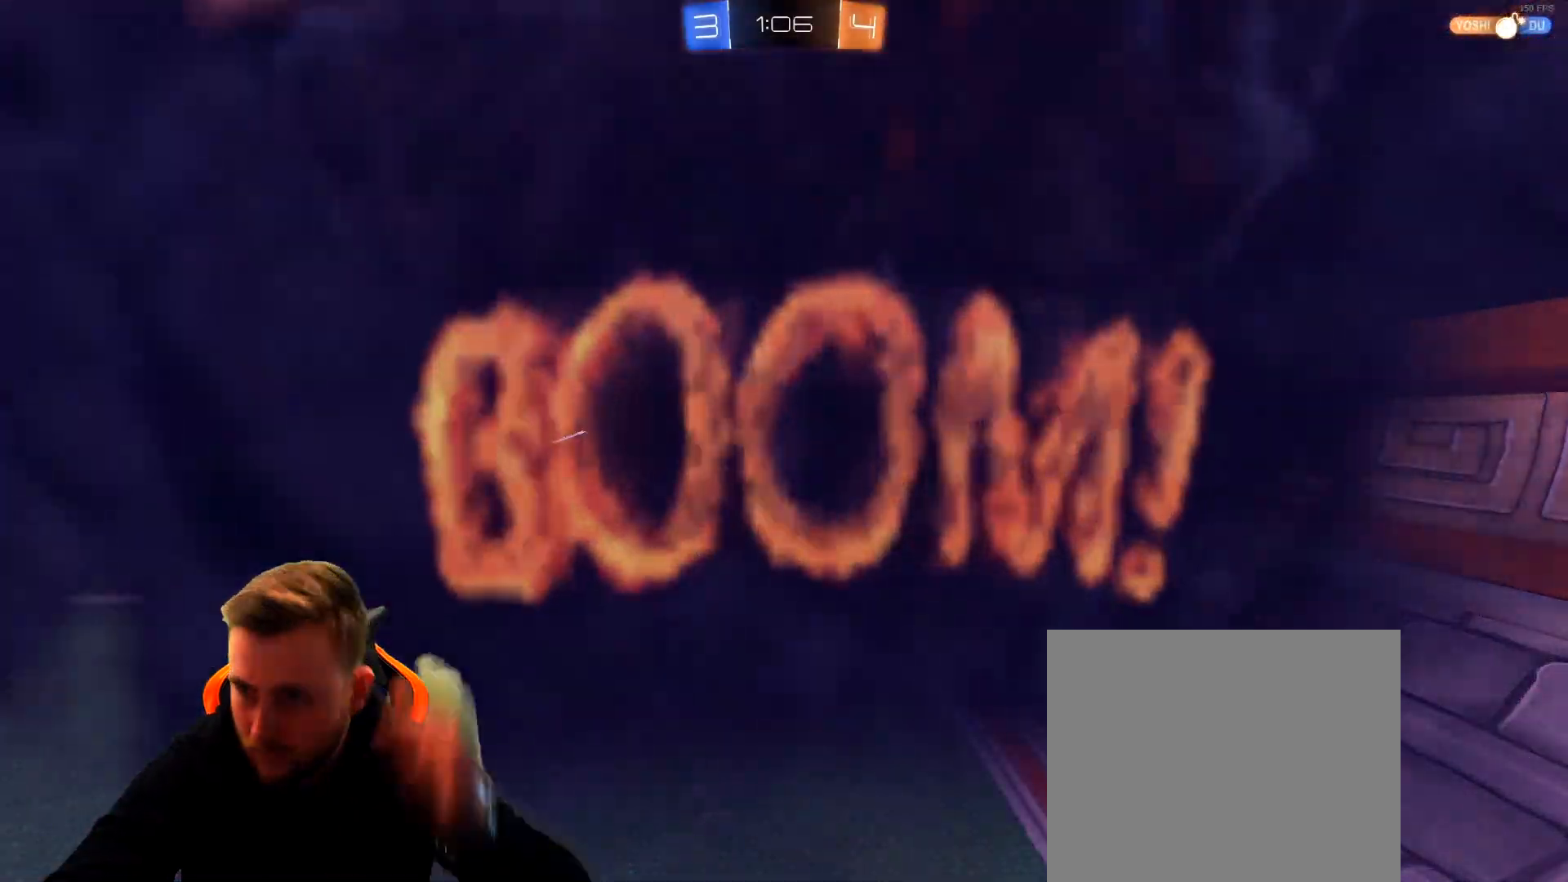
{"buttons": [], "left_stick": "center", "right_stick": "center", "events": []}
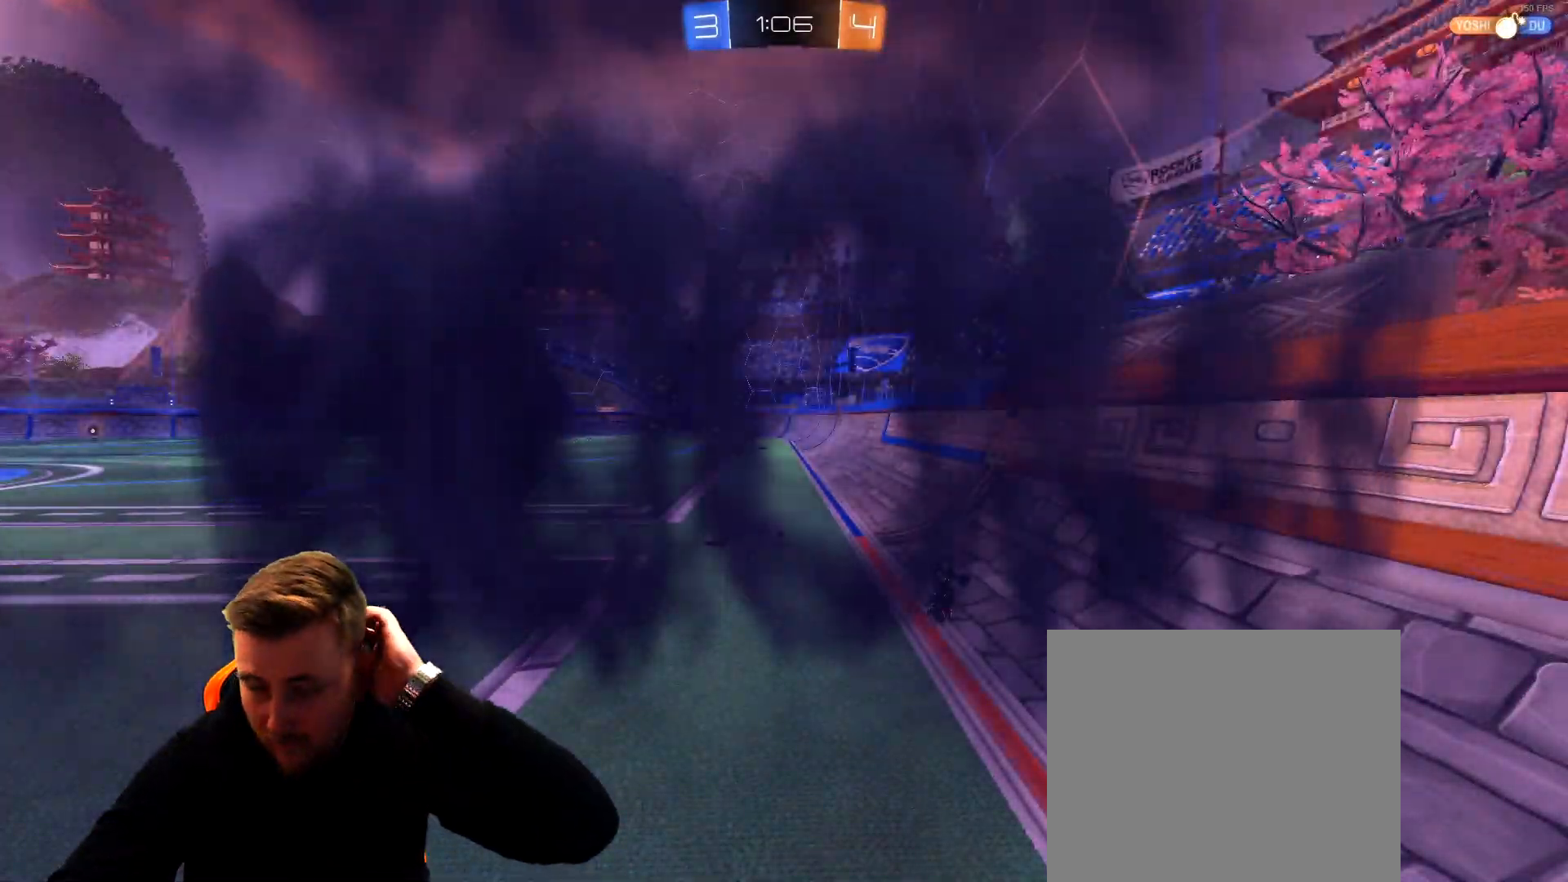
{"buttons": [], "left_stick": "center", "right_stick": "center", "events": []}
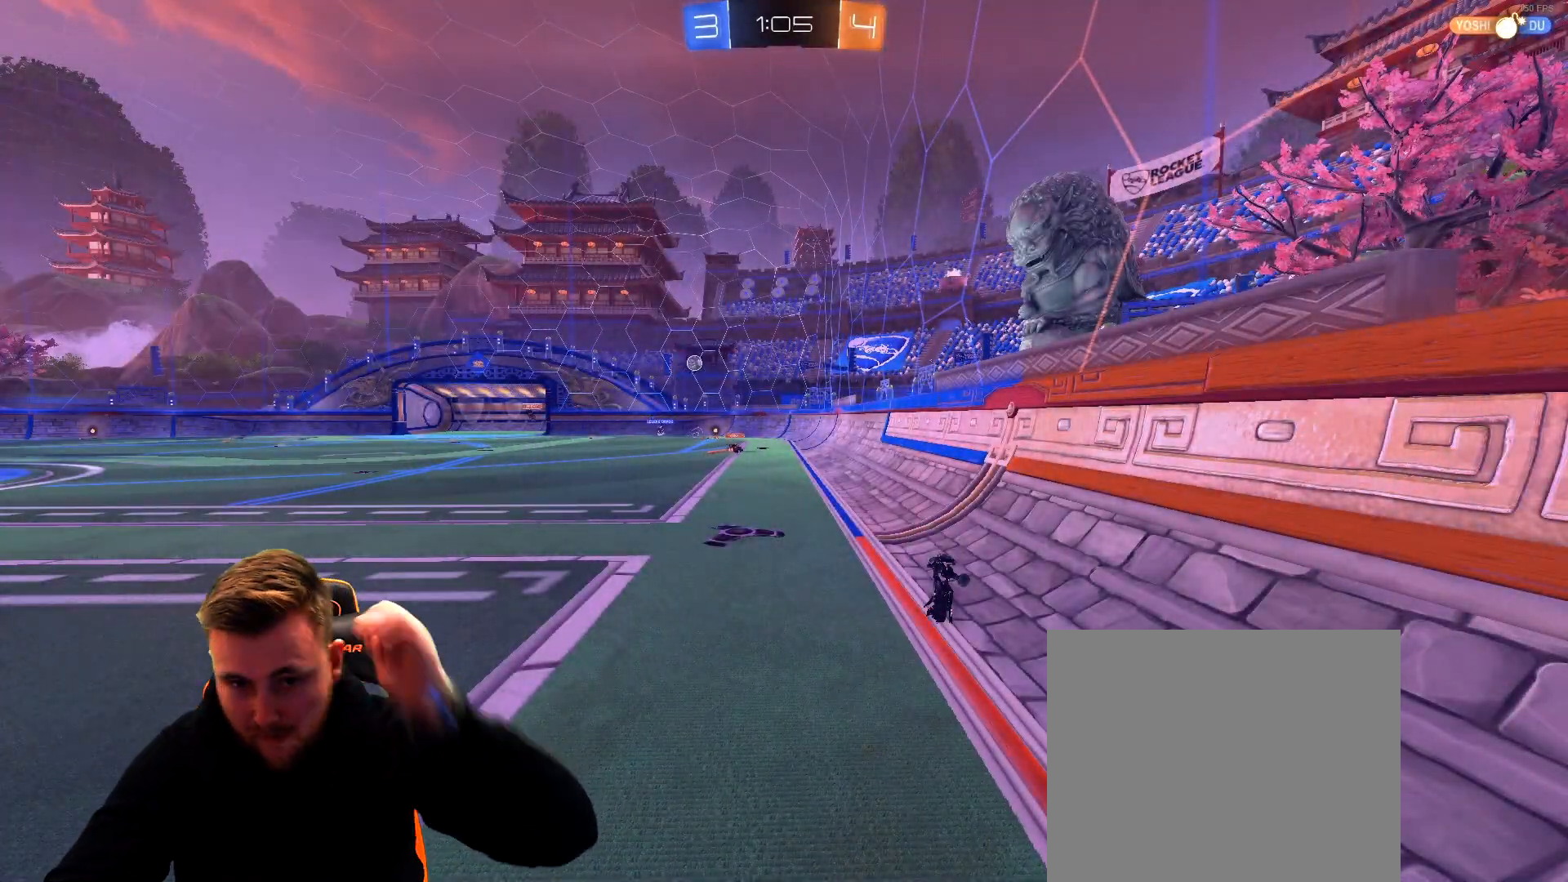
{"buttons": [], "left_stick": "center", "right_stick": "center", "events": []}
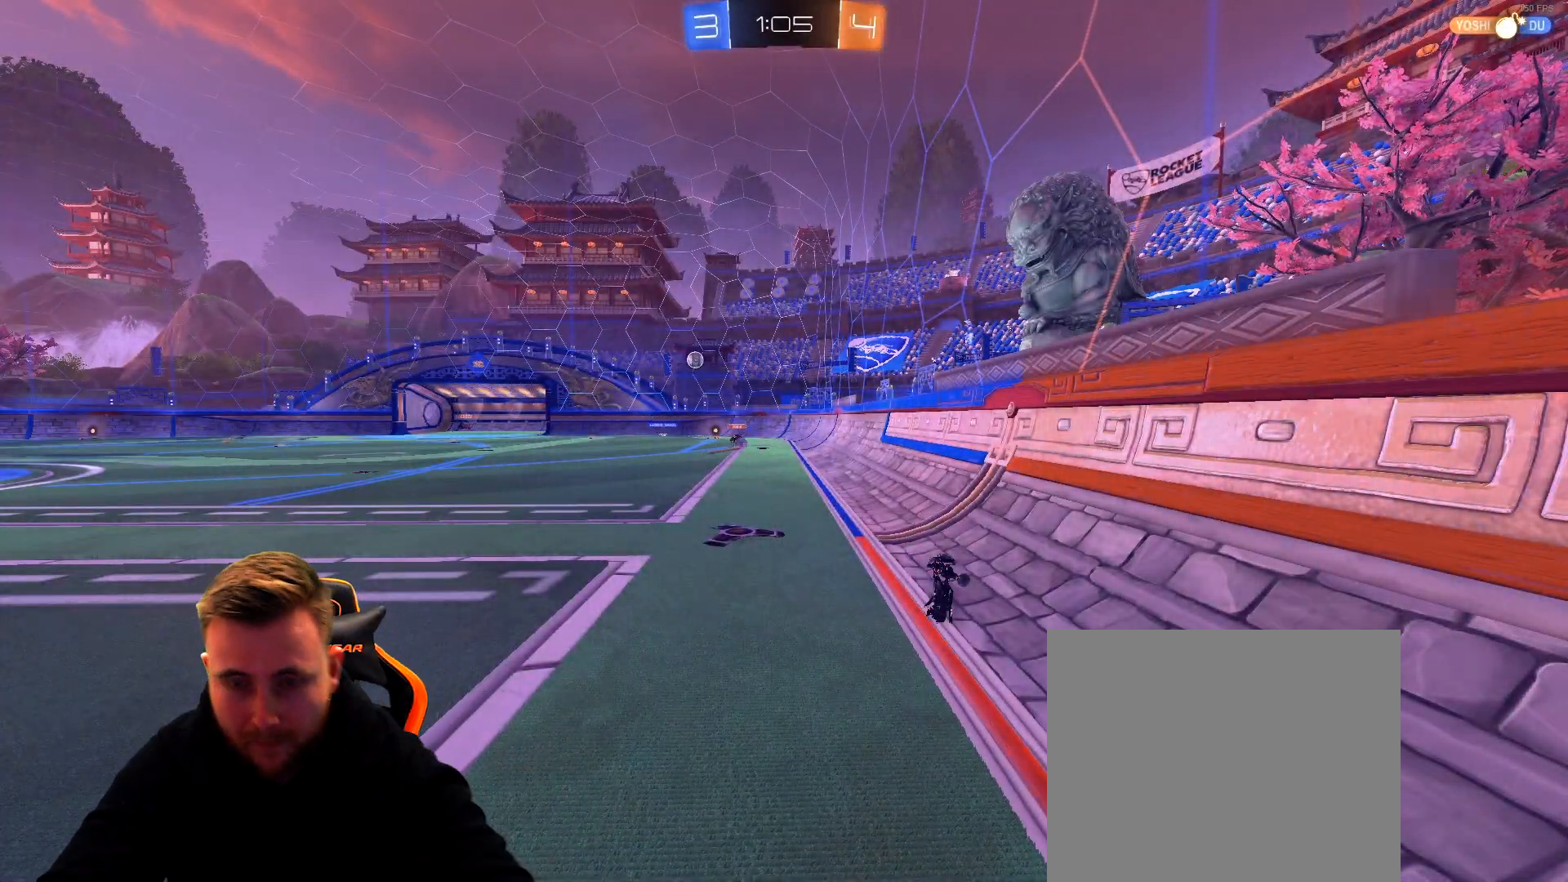
{"buttons": ["R2"], "left_stick": "center", "right_stick": "center", "events": [[33, "R2", "down"]]}
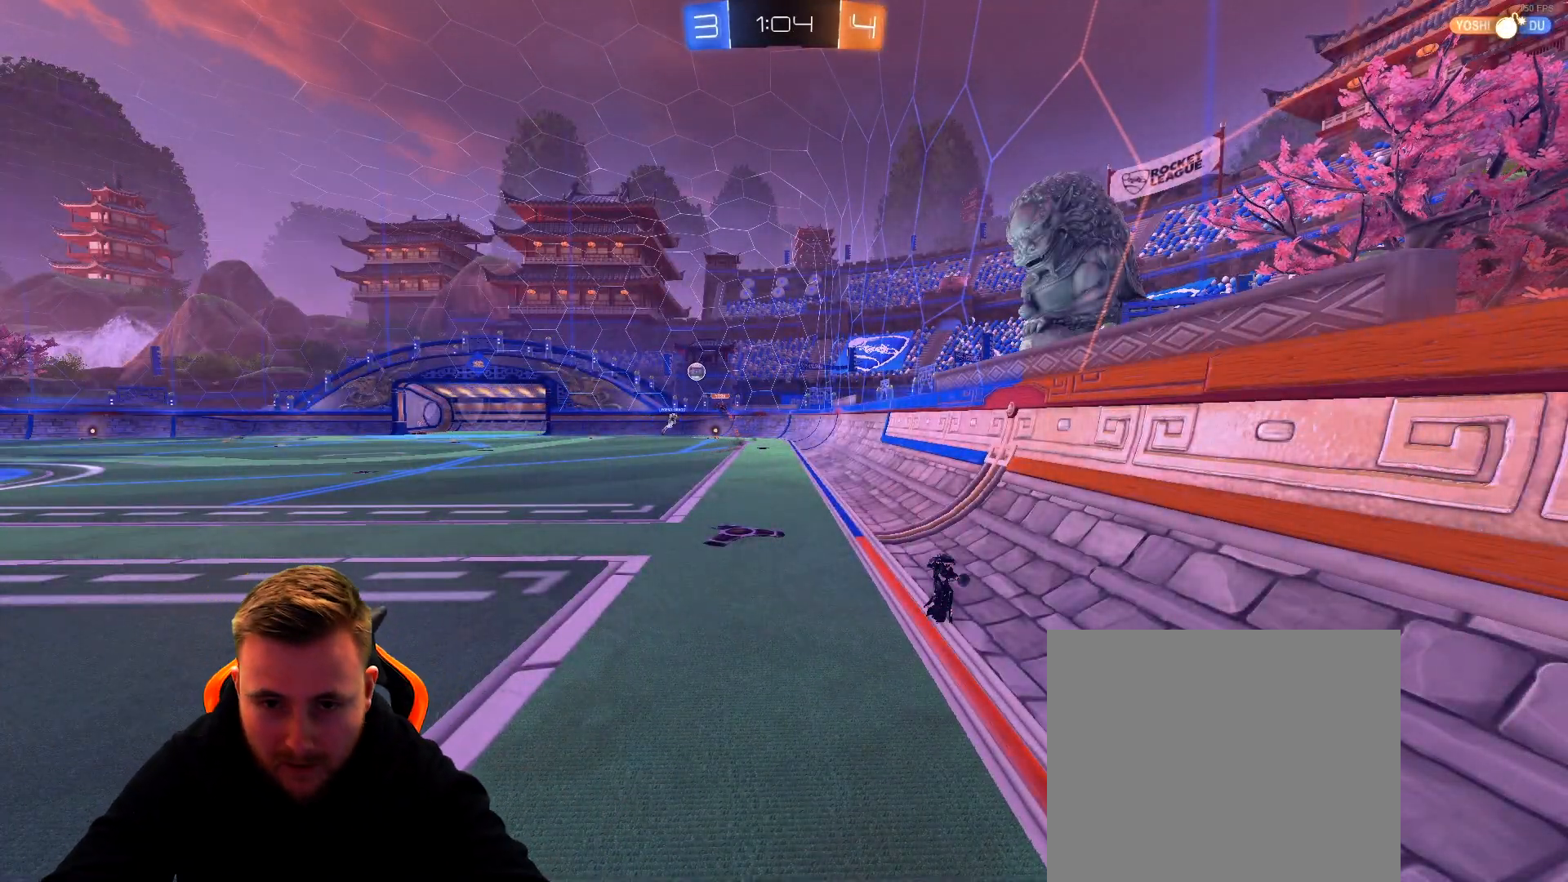
{"buttons": ["R2"], "left_stick": "left", "right_stick": "center", "events": [[467, "left_stick", "left"]]}
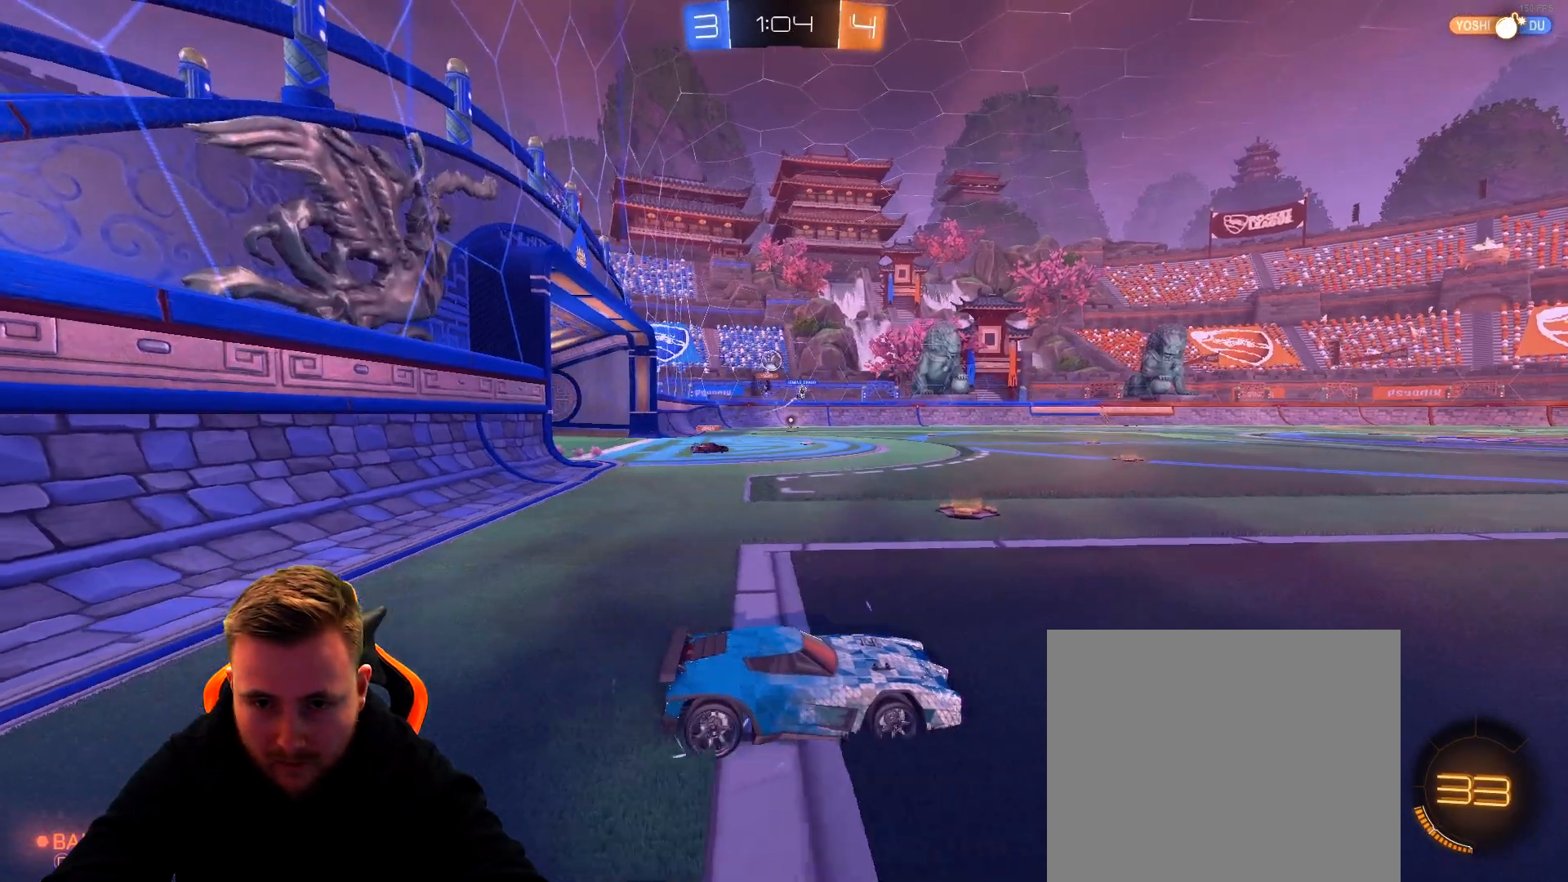
{"buttons": ["R2"], "left_stick": "left", "right_stick": "center", "events": []}